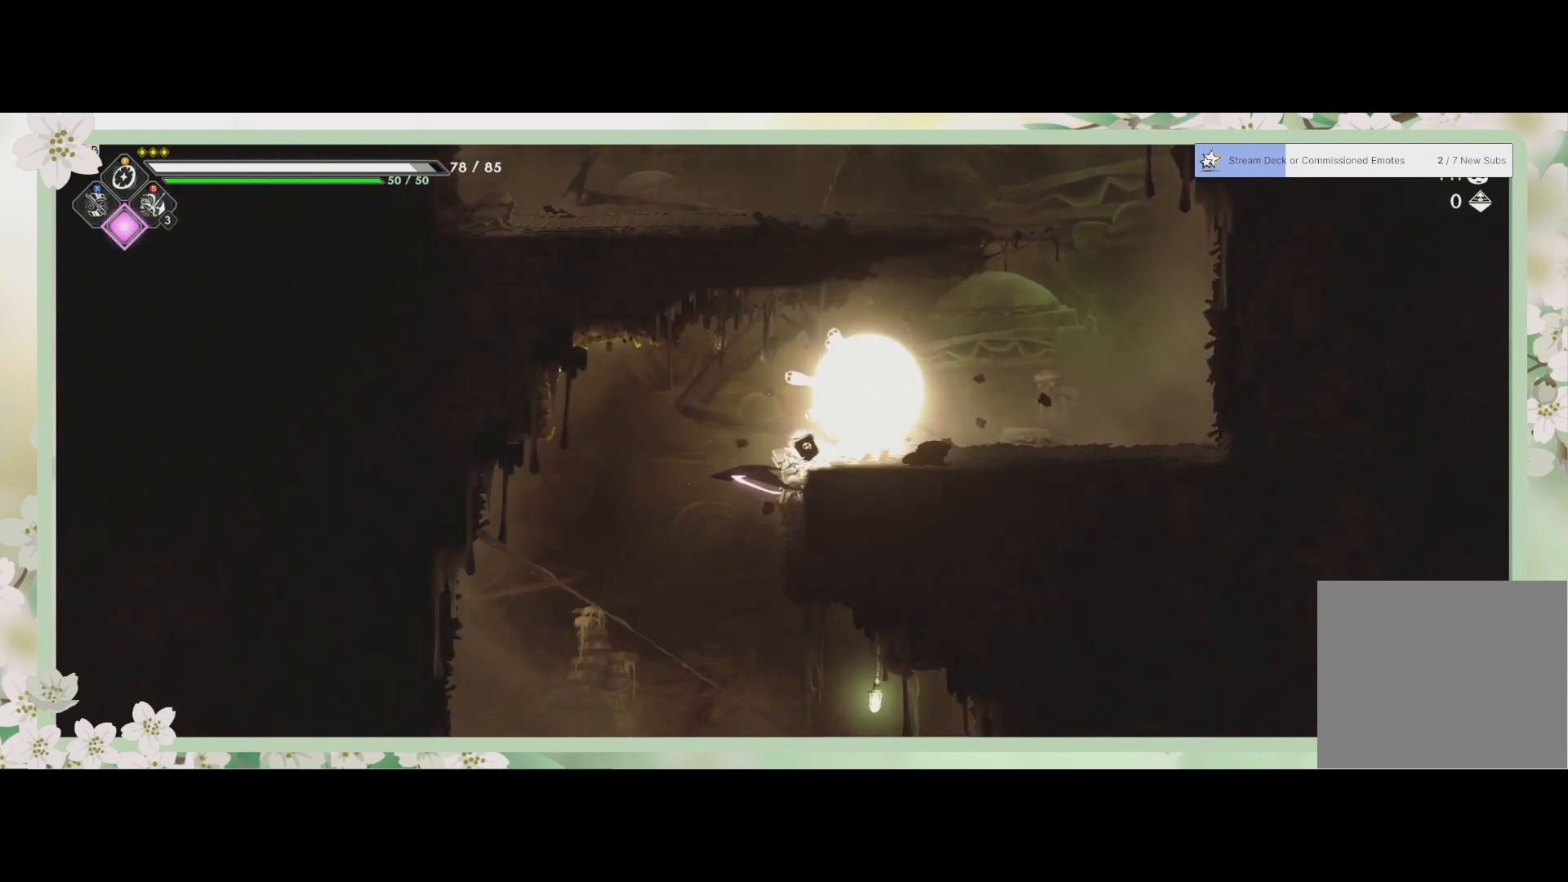
Gameplay with a controller (PlayStation layout); each line is a JSON object with the inputs held at the frame after it. "events" lists button and stick changes between this image and that frame as [ms after this image, input, new state], when the widget could be followed in between. Not read: right_stick.
{"buttons": [], "left_stick": "down", "events": [[200, "R2", "up"]]}
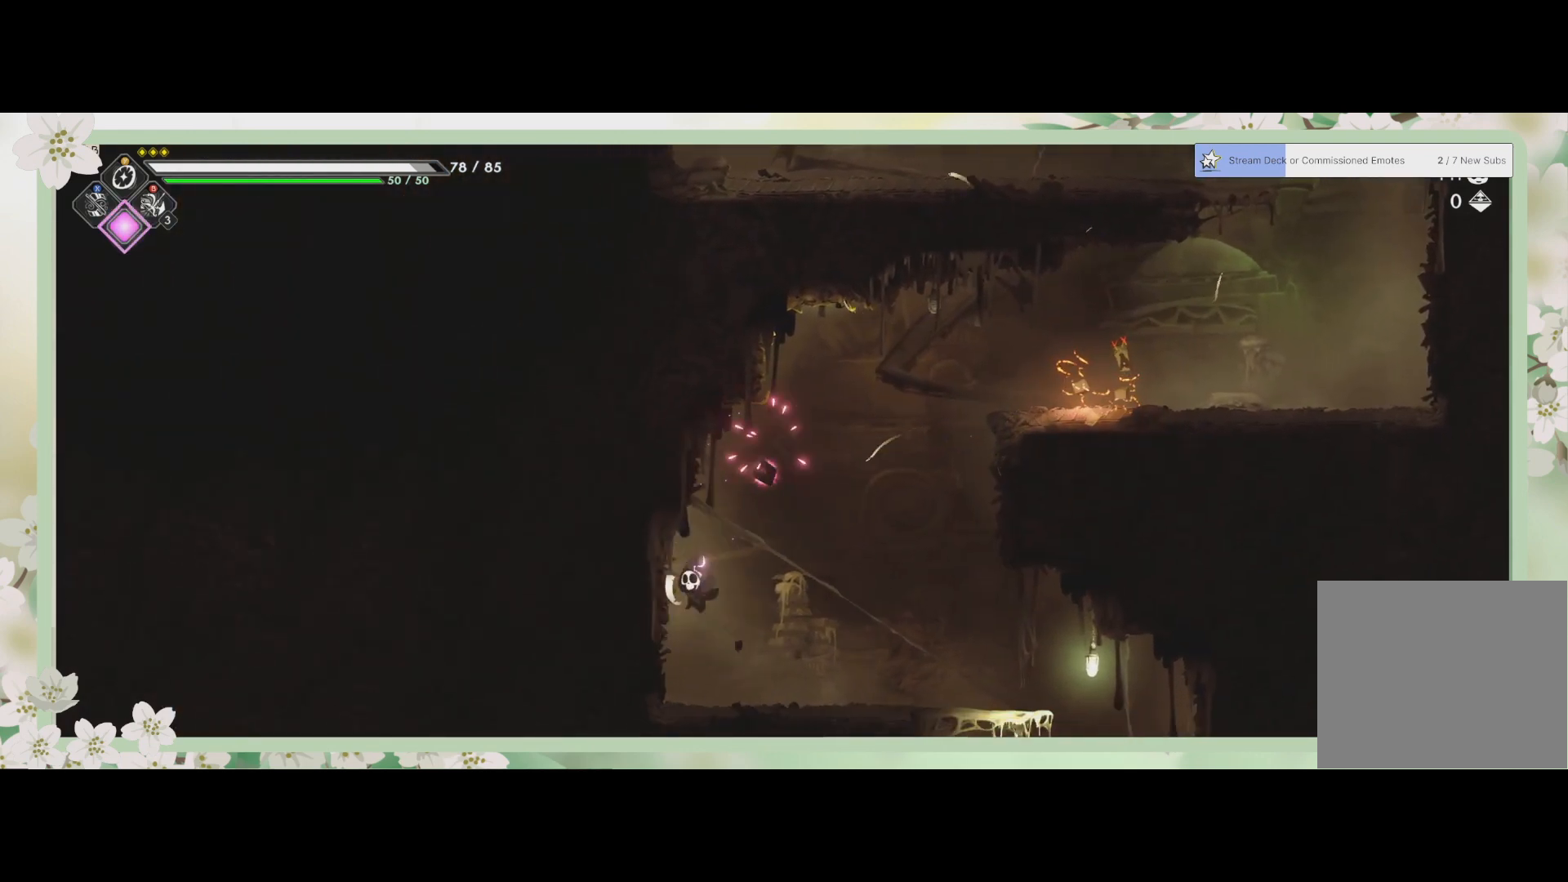
{"buttons": [], "left_stick": "down-right", "events": [[33, "left_stick", "down-right"]]}
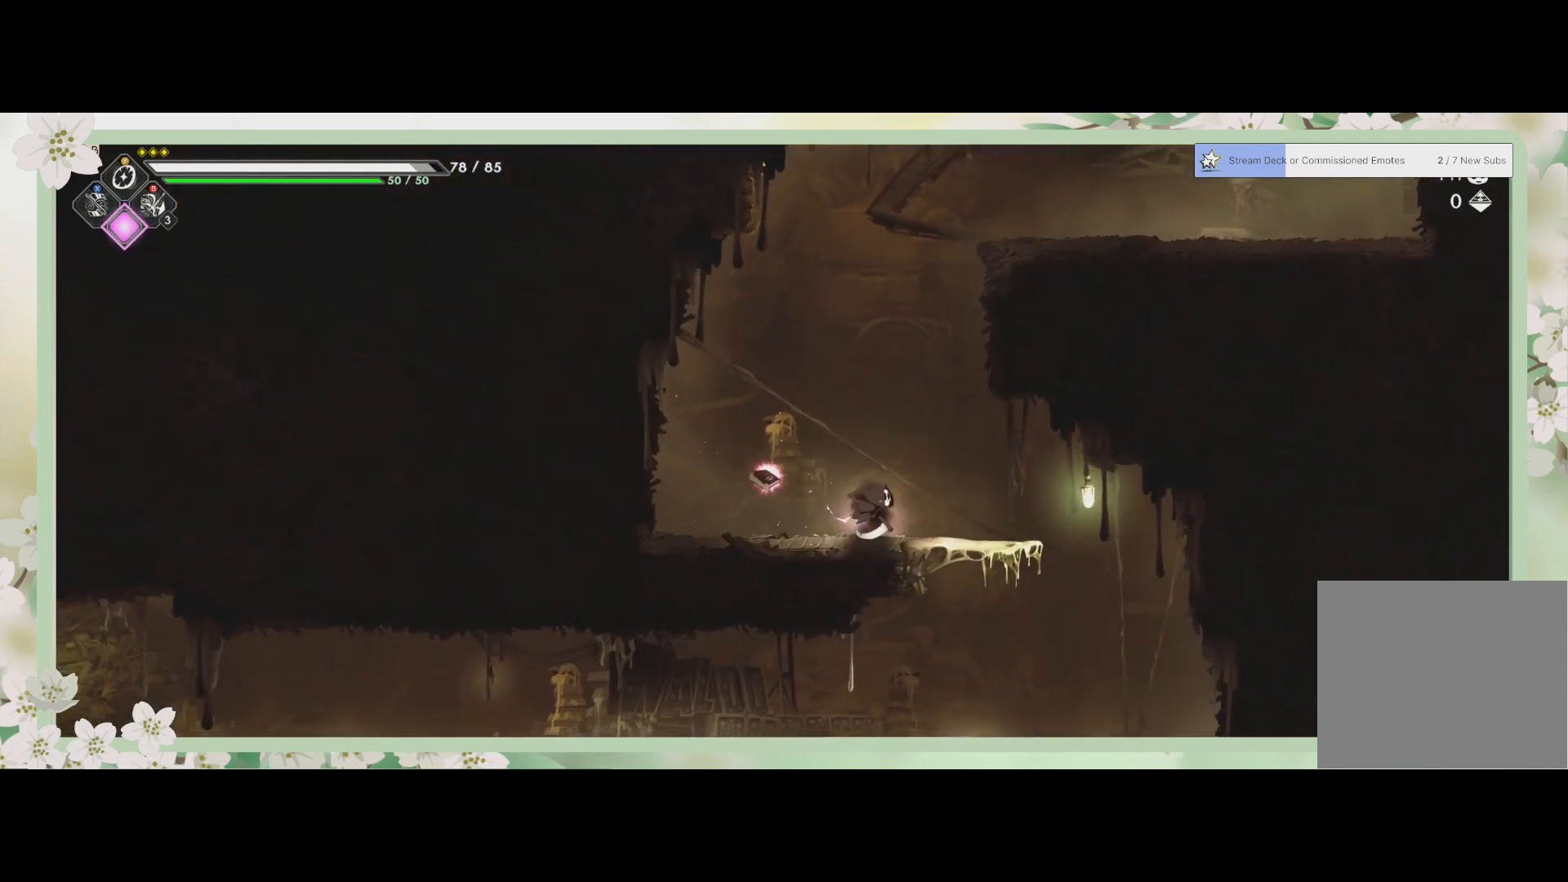
{"buttons": [], "left_stick": "down", "events": [[200, "left_stick", "down"], [233, "CROSS", "down"], [367, "CROSS", "up"]]}
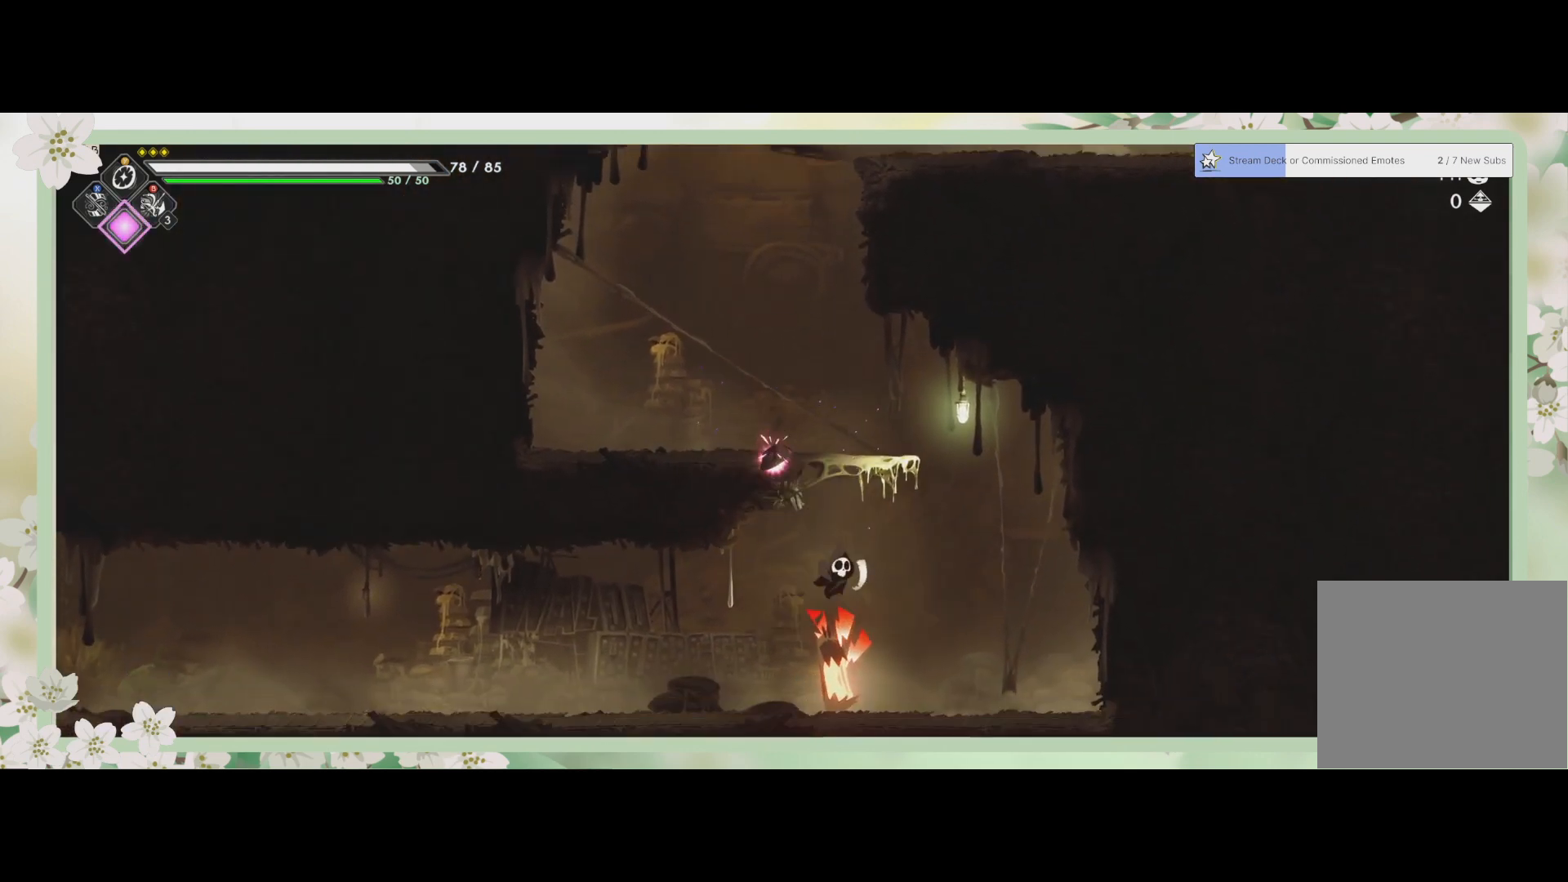
{"buttons": ["SQUARE"], "left_stick": "down-right", "events": [[100, "SQUARE", "down"], [233, "SQUARE", "up"], [333, "SQUARE", "down"], [400, "SQUARE", "up"], [500, "SQUARE", "down"], [500, "left_stick", "down-right"]]}
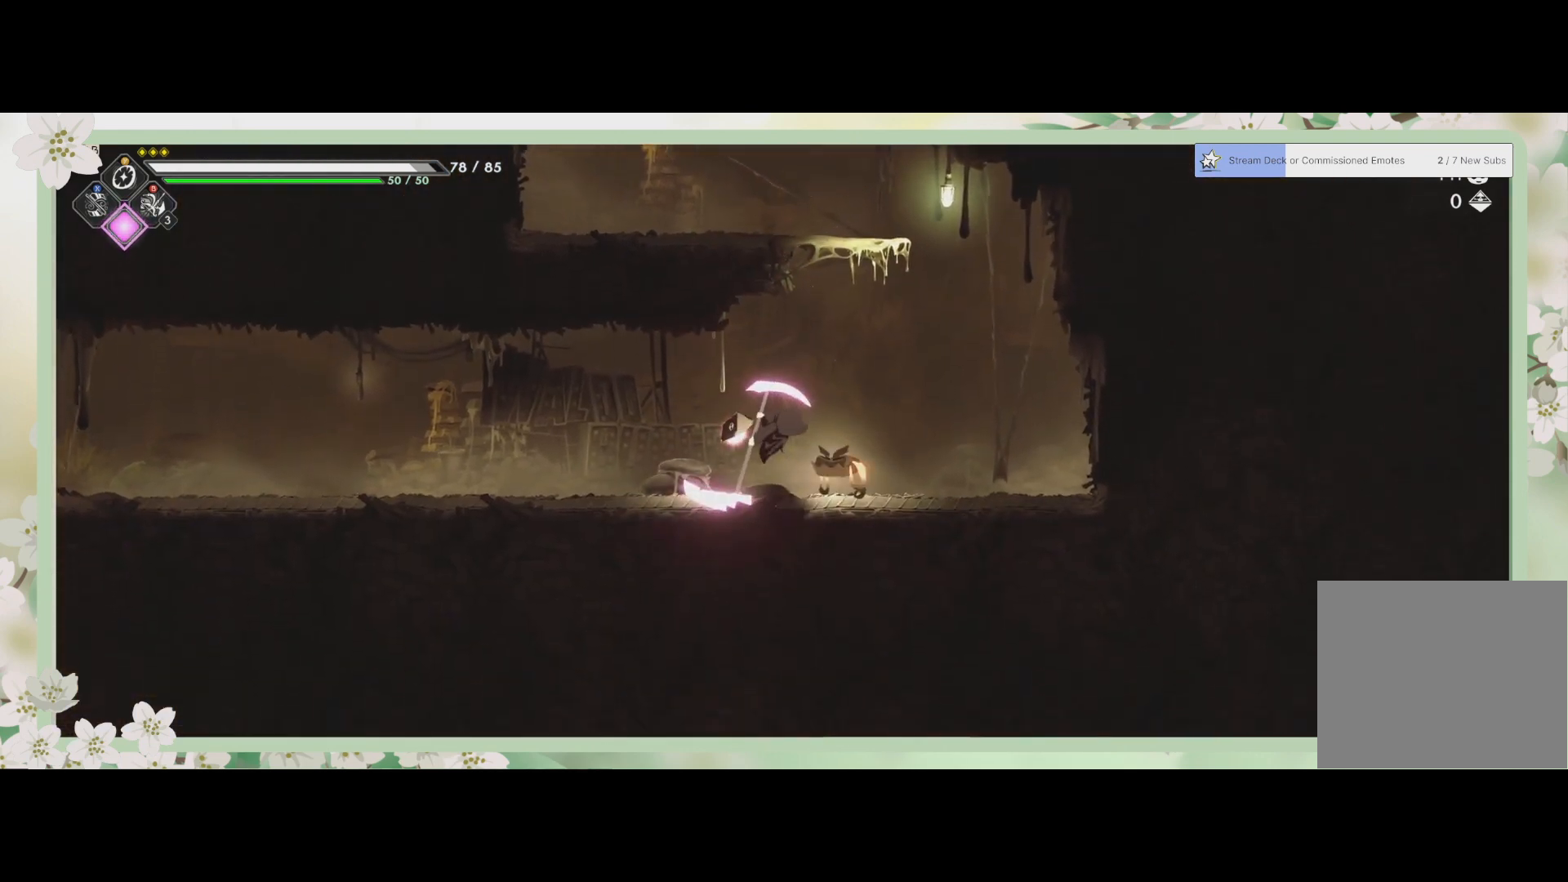
{"buttons": ["SQUARE"], "left_stick": "center", "events": [[67, "SQUARE", "up"], [167, "SQUARE", "down"], [233, "SQUARE", "up"], [300, "SQUARE", "down"], [400, "SQUARE", "up"], [467, "left_stick", "center"], [500, "SQUARE", "down"]]}
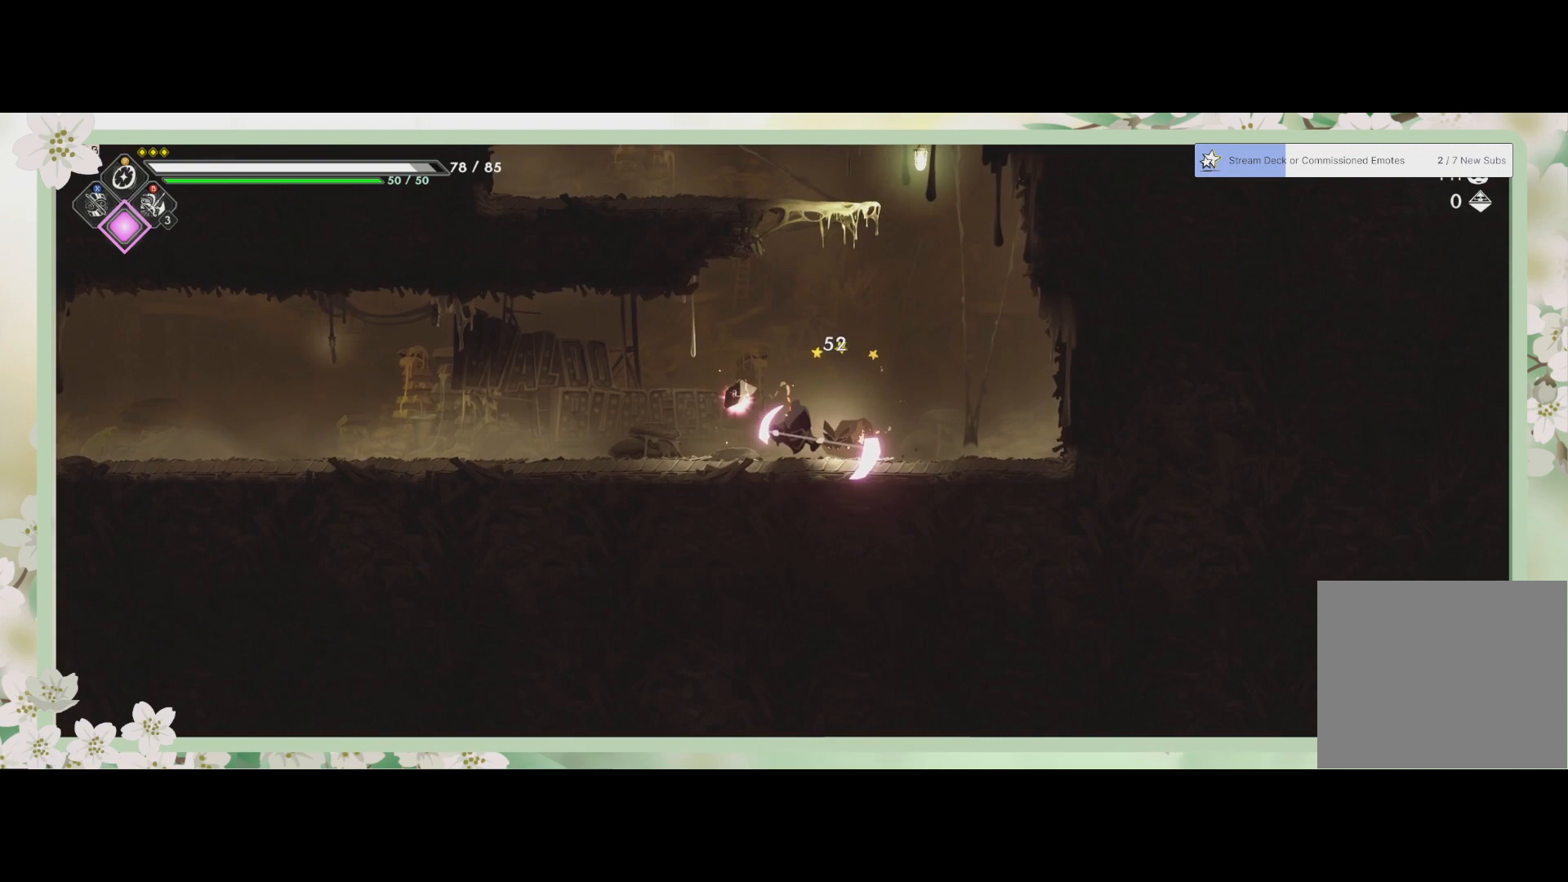
{"buttons": ["SQUARE"], "left_stick": "center", "events": [[100, "SQUARE", "up"], [167, "SQUARE", "down"], [233, "SQUARE", "up"], [300, "SQUARE", "down"], [300, "left_stick", "down-right"], [400, "SQUARE", "up"], [467, "SQUARE", "down"], [500, "left_stick", "center"]]}
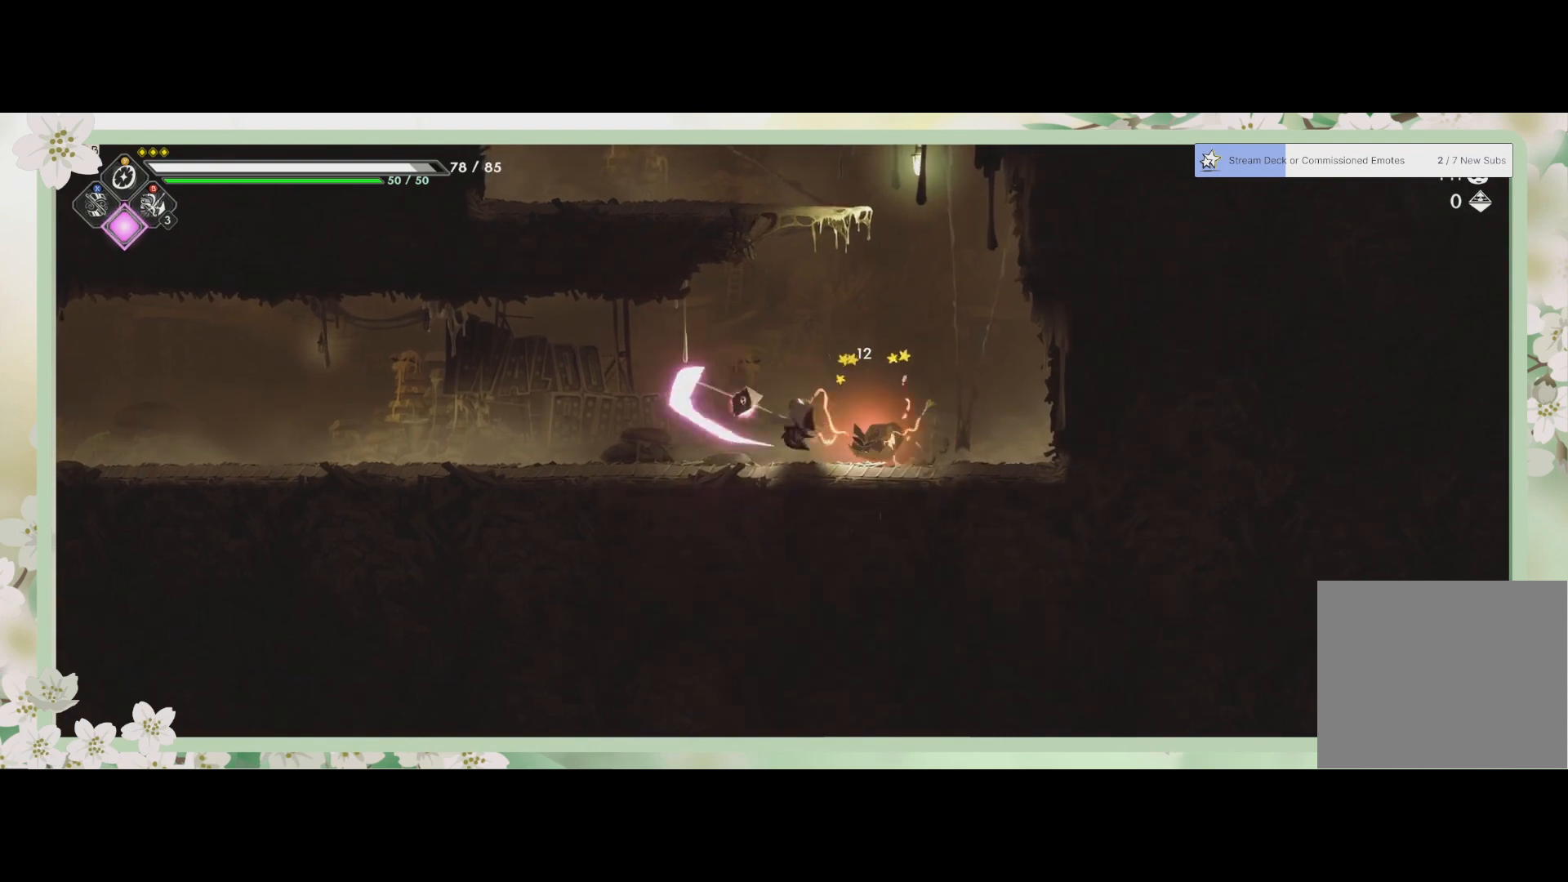
{"buttons": [], "left_stick": "center", "events": [[33, "SQUARE", "up"], [100, "SQUARE", "down"], [167, "SQUARE", "up"], [233, "SQUARE", "down"], [267, "SQUARE", "up"], [333, "SQUARE", "down"], [433, "SQUARE", "up"]]}
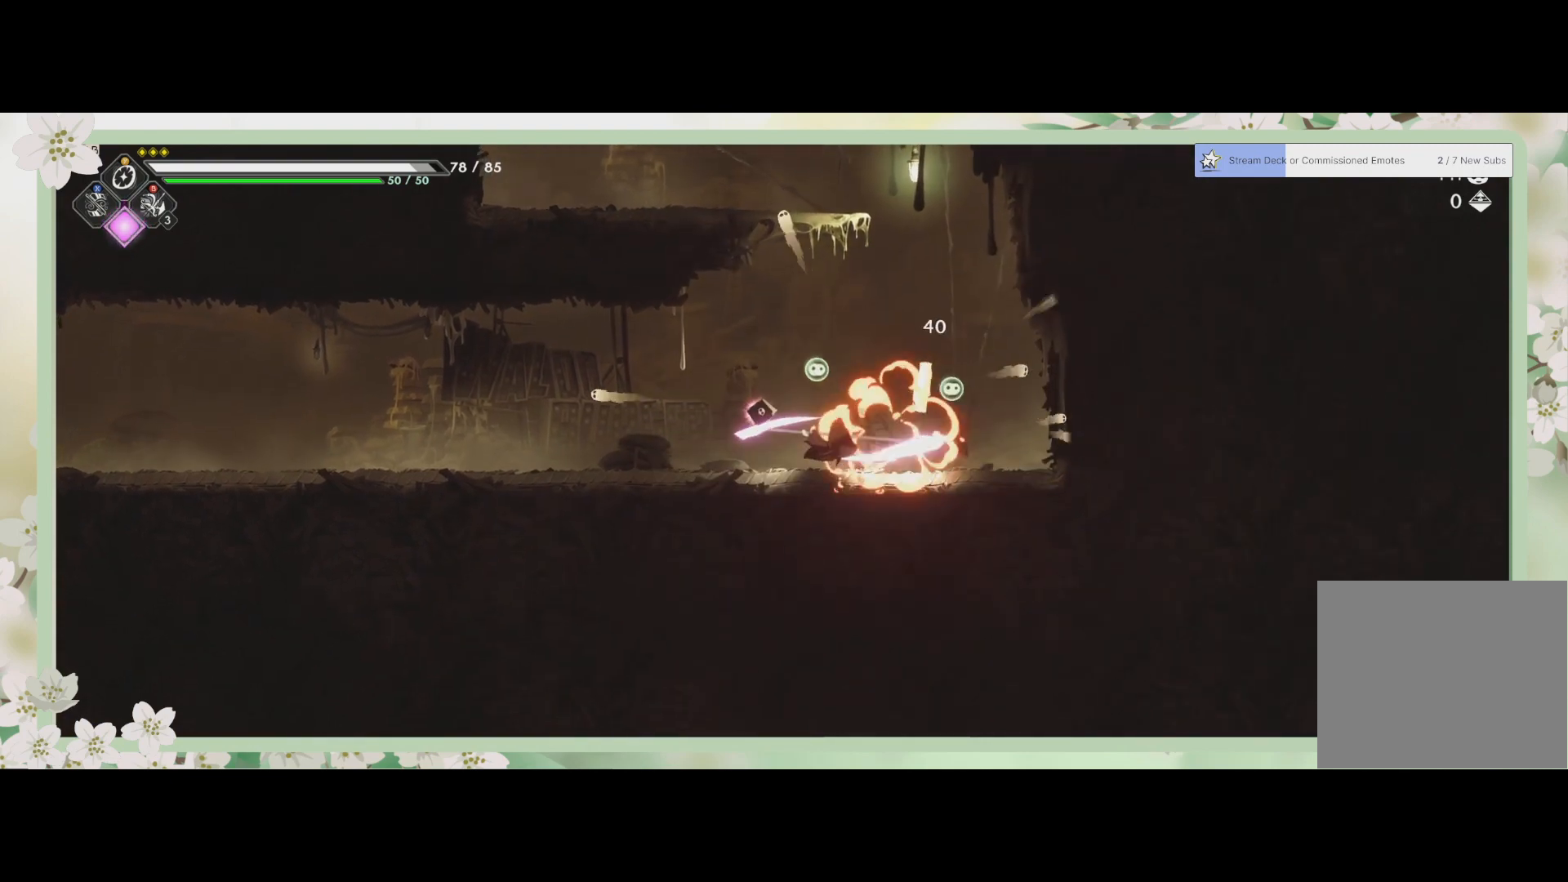
{"buttons": [], "left_stick": "right", "events": [[433, "left_stick", "right"]]}
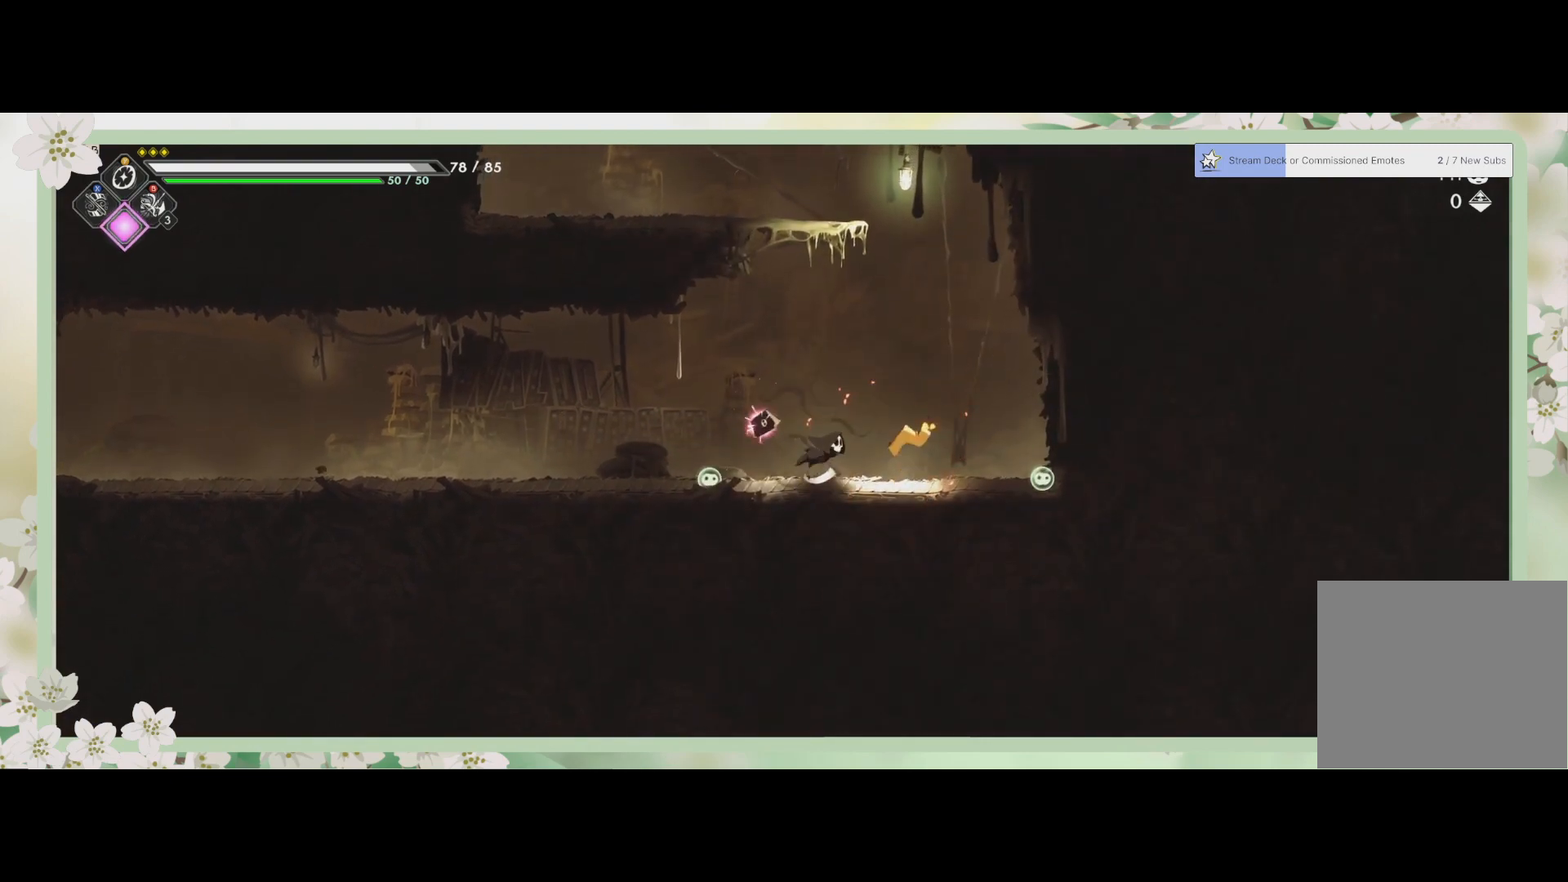
{"buttons": [], "left_stick": "down-left", "events": [[433, "left_stick", "down"], [500, "left_stick", "down-left"]]}
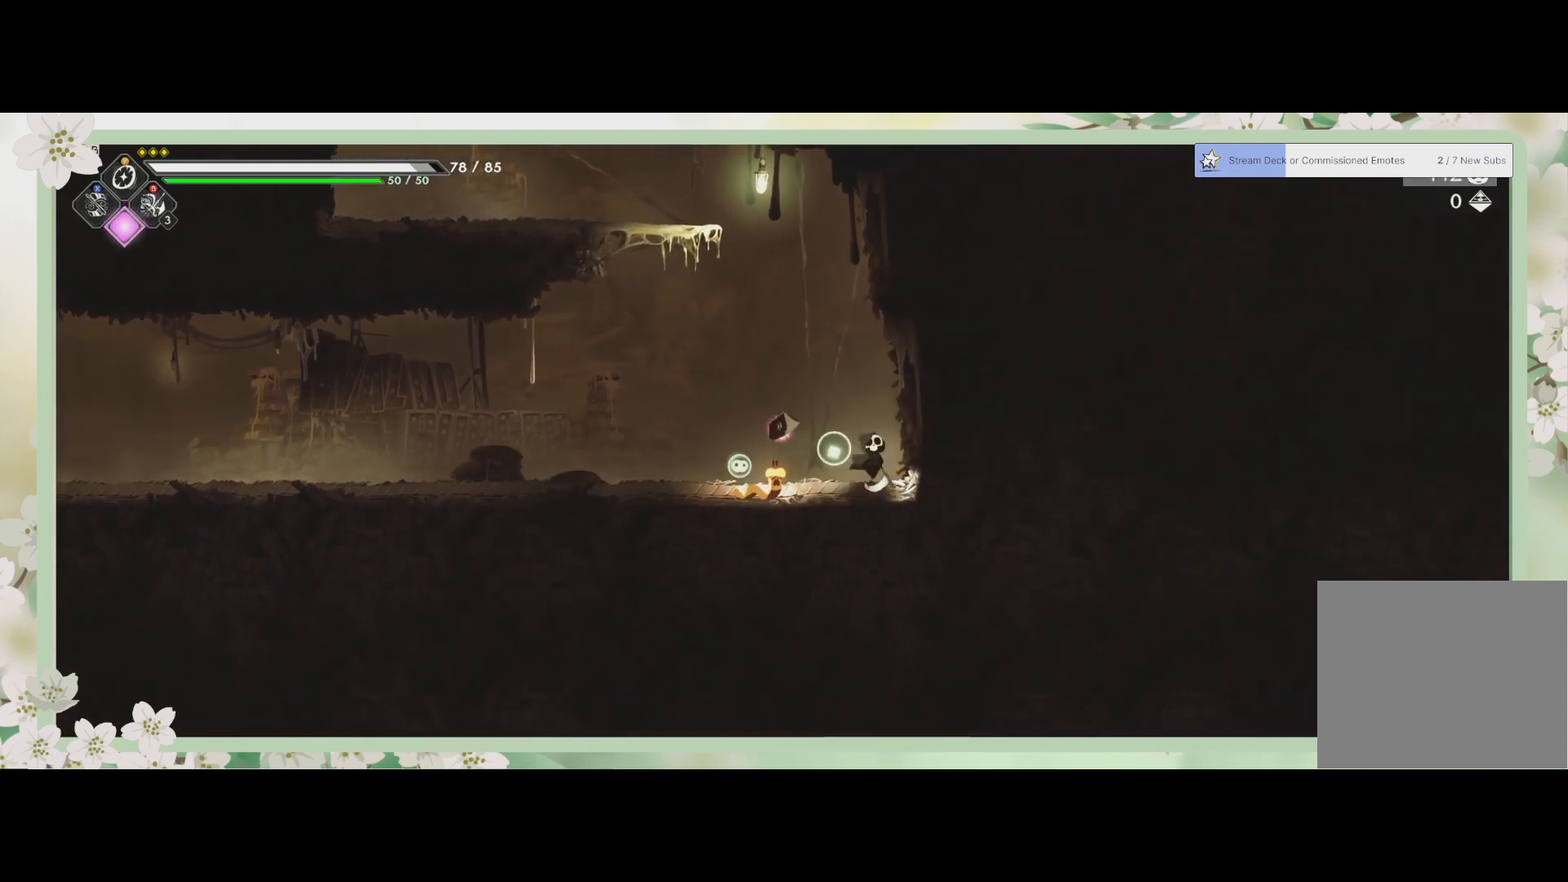
{"buttons": ["SQUARE"], "left_stick": "down-left", "events": [[33, "SQUARE", "down"], [133, "SQUARE", "up"], [200, "SQUARE", "down"], [300, "SQUARE", "up"], [433, "SQUARE", "down"]]}
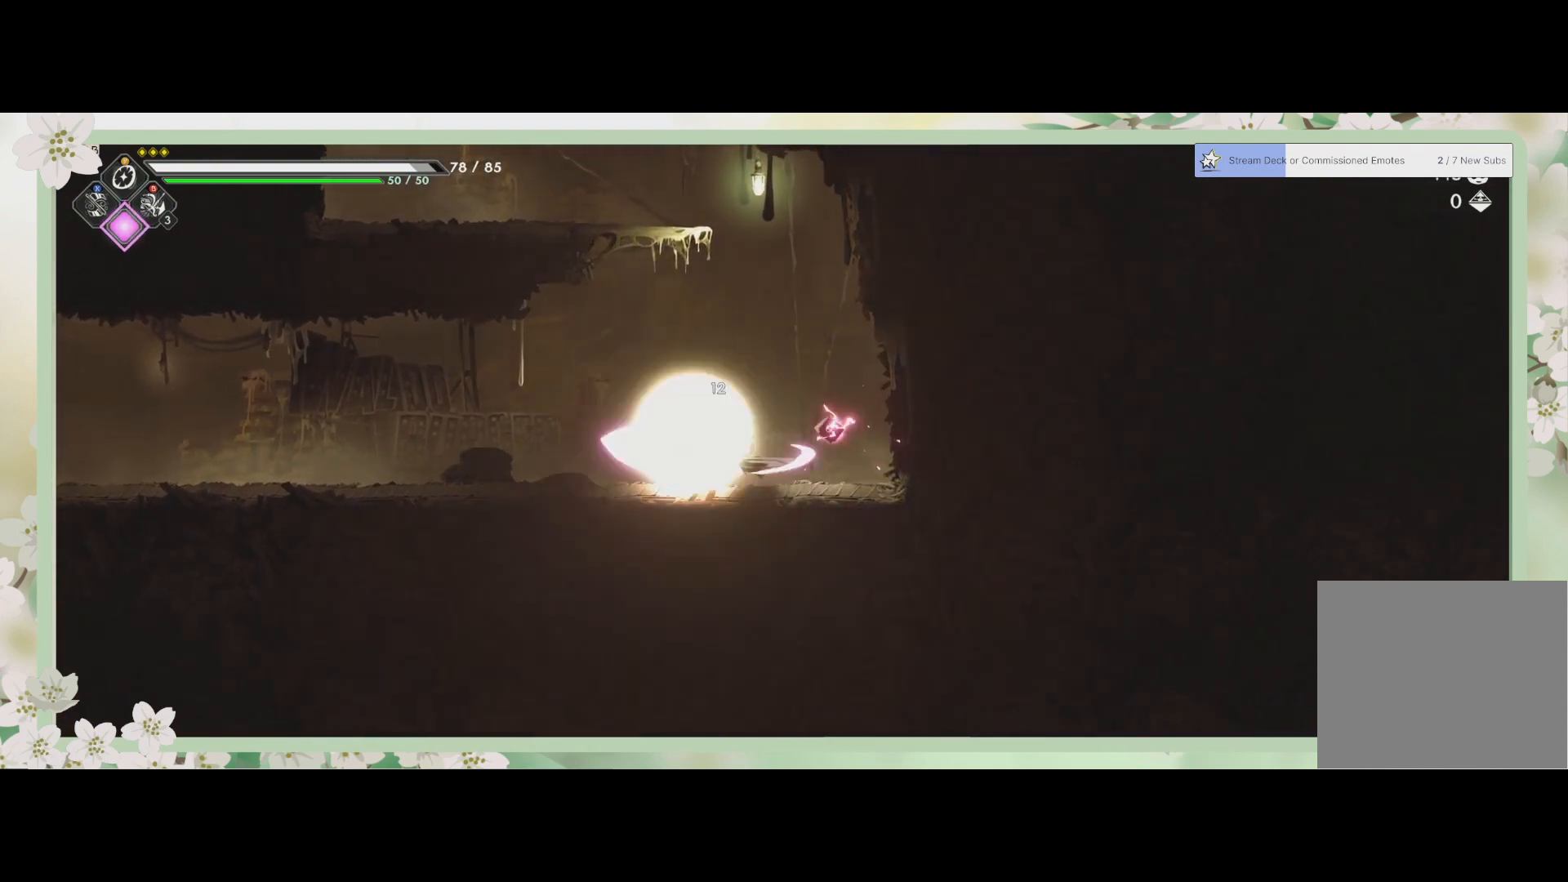
{"buttons": ["R2"], "left_stick": "down-left", "events": [[67, "SQUARE", "up"], [133, "SQUARE", "down"], [233, "SQUARE", "up"], [367, "R2", "down"]]}
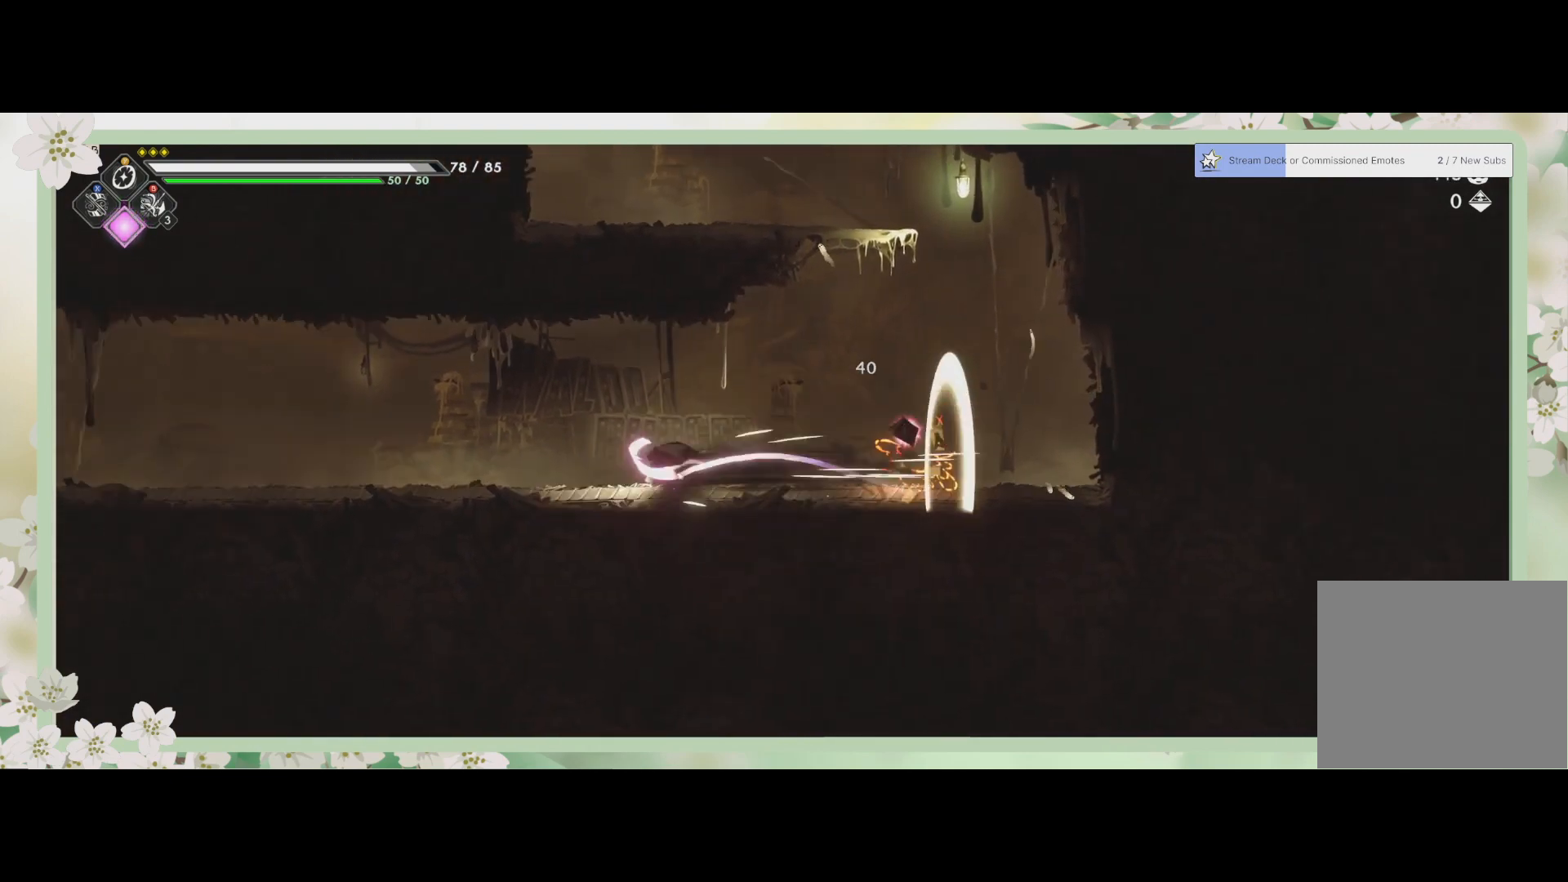
{"buttons": [], "left_stick": "down-left", "events": [[133, "R2", "up"]]}
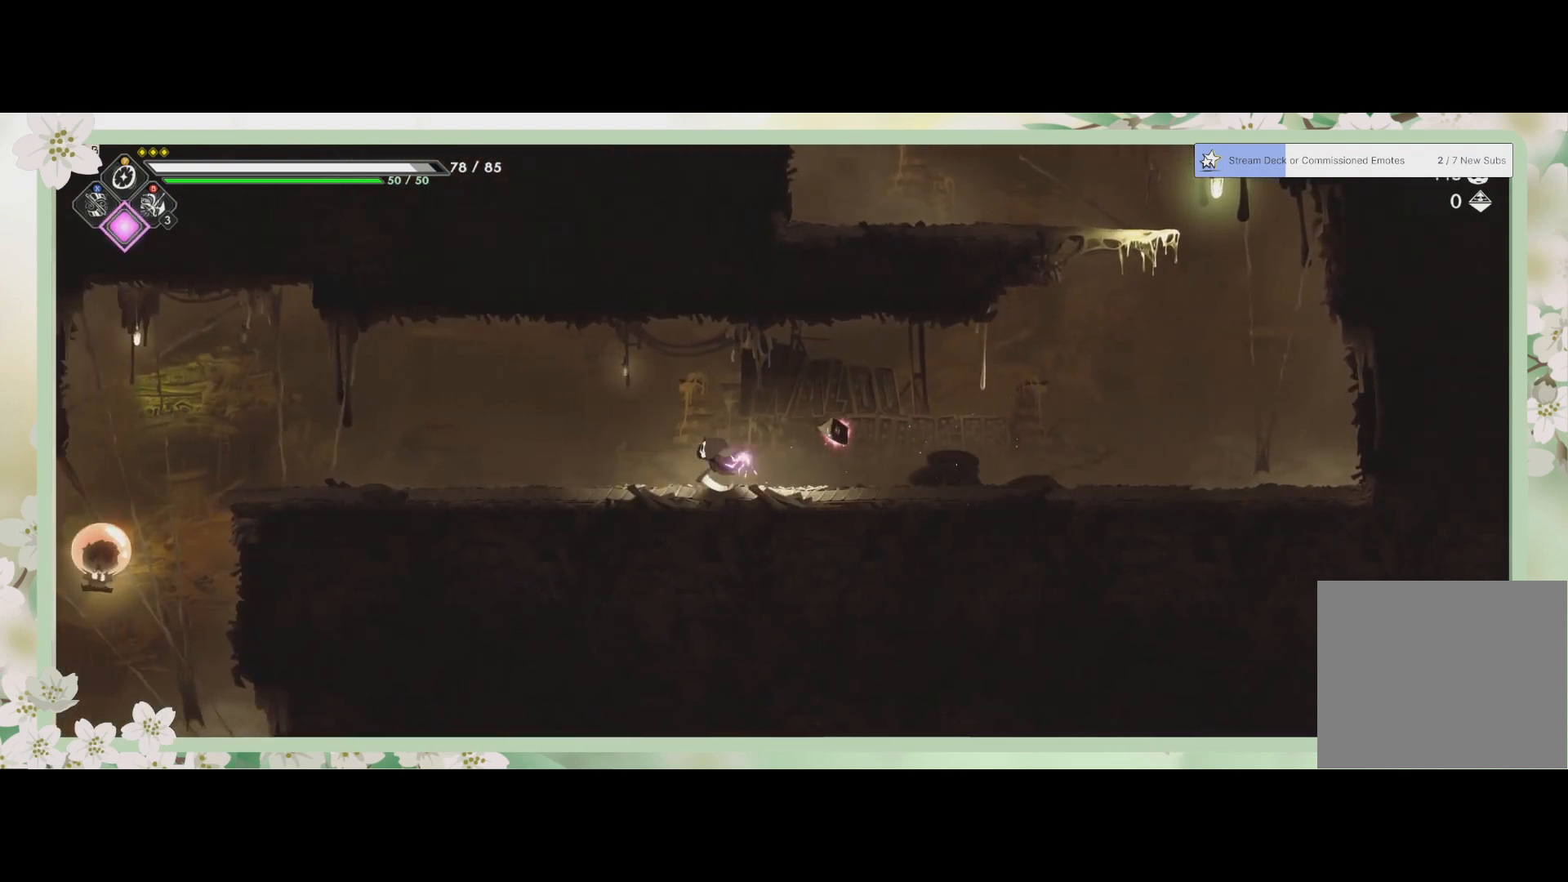
{"buttons": [], "left_stick": "down-left", "events": [[33, "R2", "down"], [267, "R2", "up"]]}
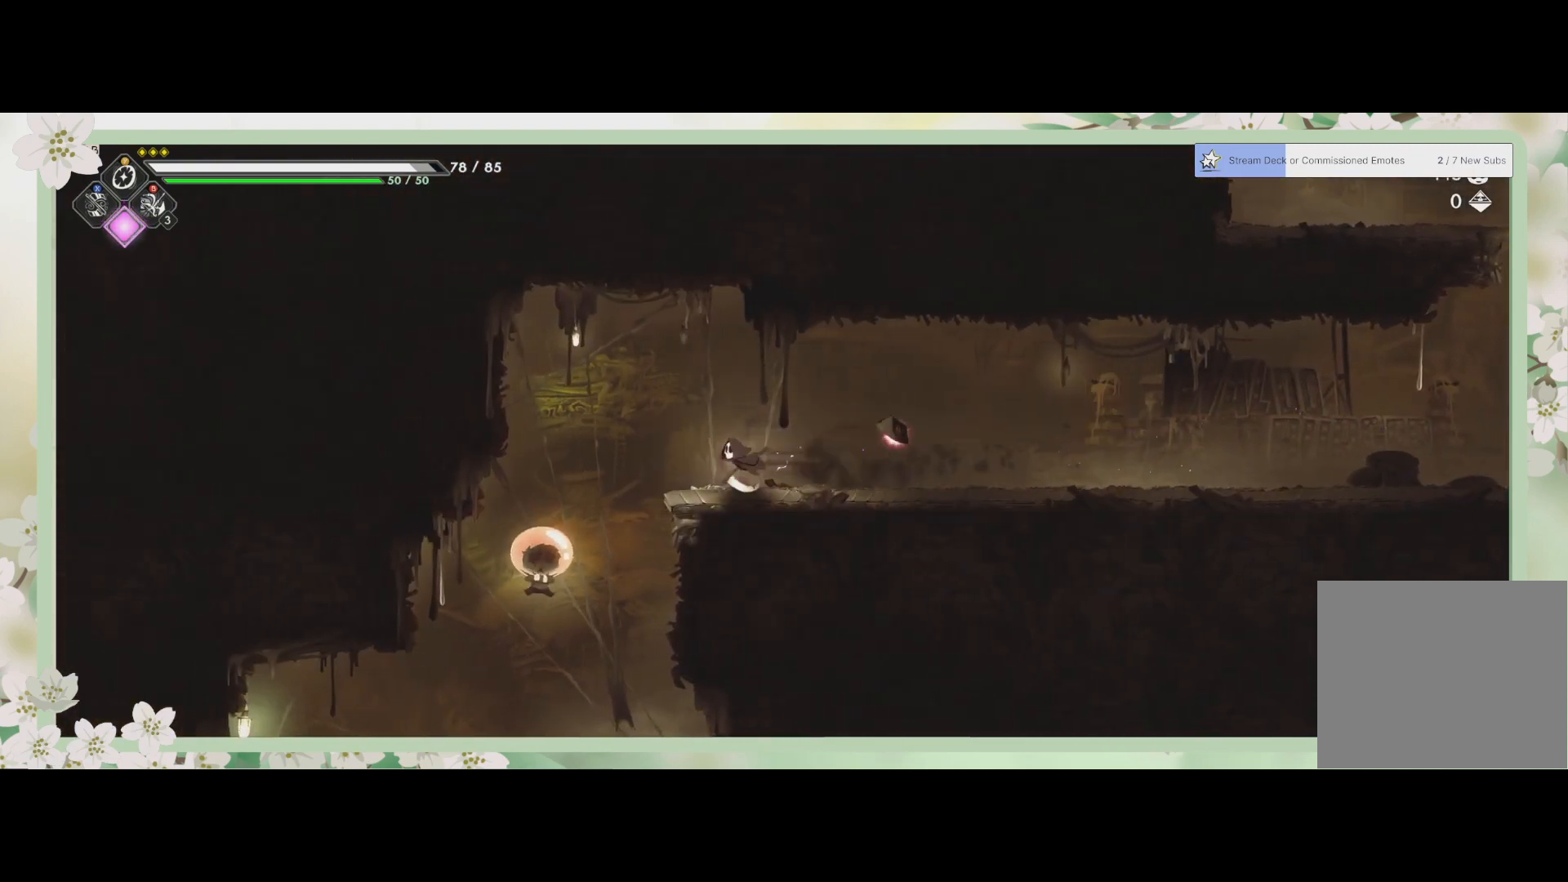
{"buttons": [], "left_stick": "down", "events": [[133, "SQUARE", "down"], [233, "SQUARE", "up"], [367, "SQUARE", "down"], [433, "SQUARE", "up"], [433, "left_stick", "down"]]}
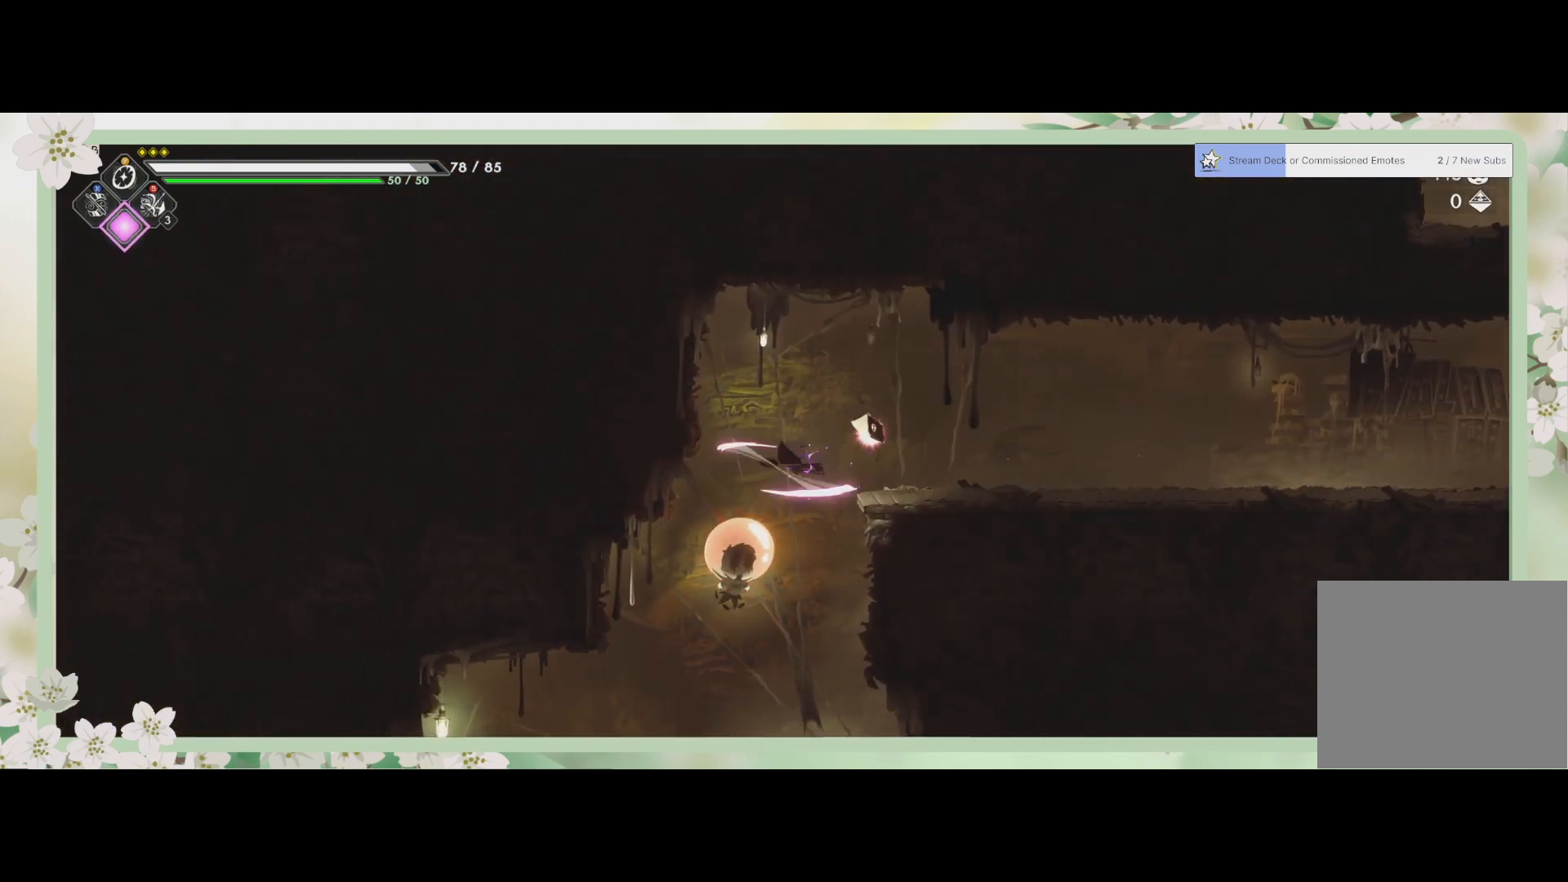
{"buttons": [], "left_stick": "left", "events": [[33, "SQUARE", "down"], [67, "SQUARE", "up"], [167, "SQUARE", "down"], [267, "SQUARE", "up"], [367, "SQUARE", "down"], [433, "SQUARE", "up"], [433, "left_stick", "left"]]}
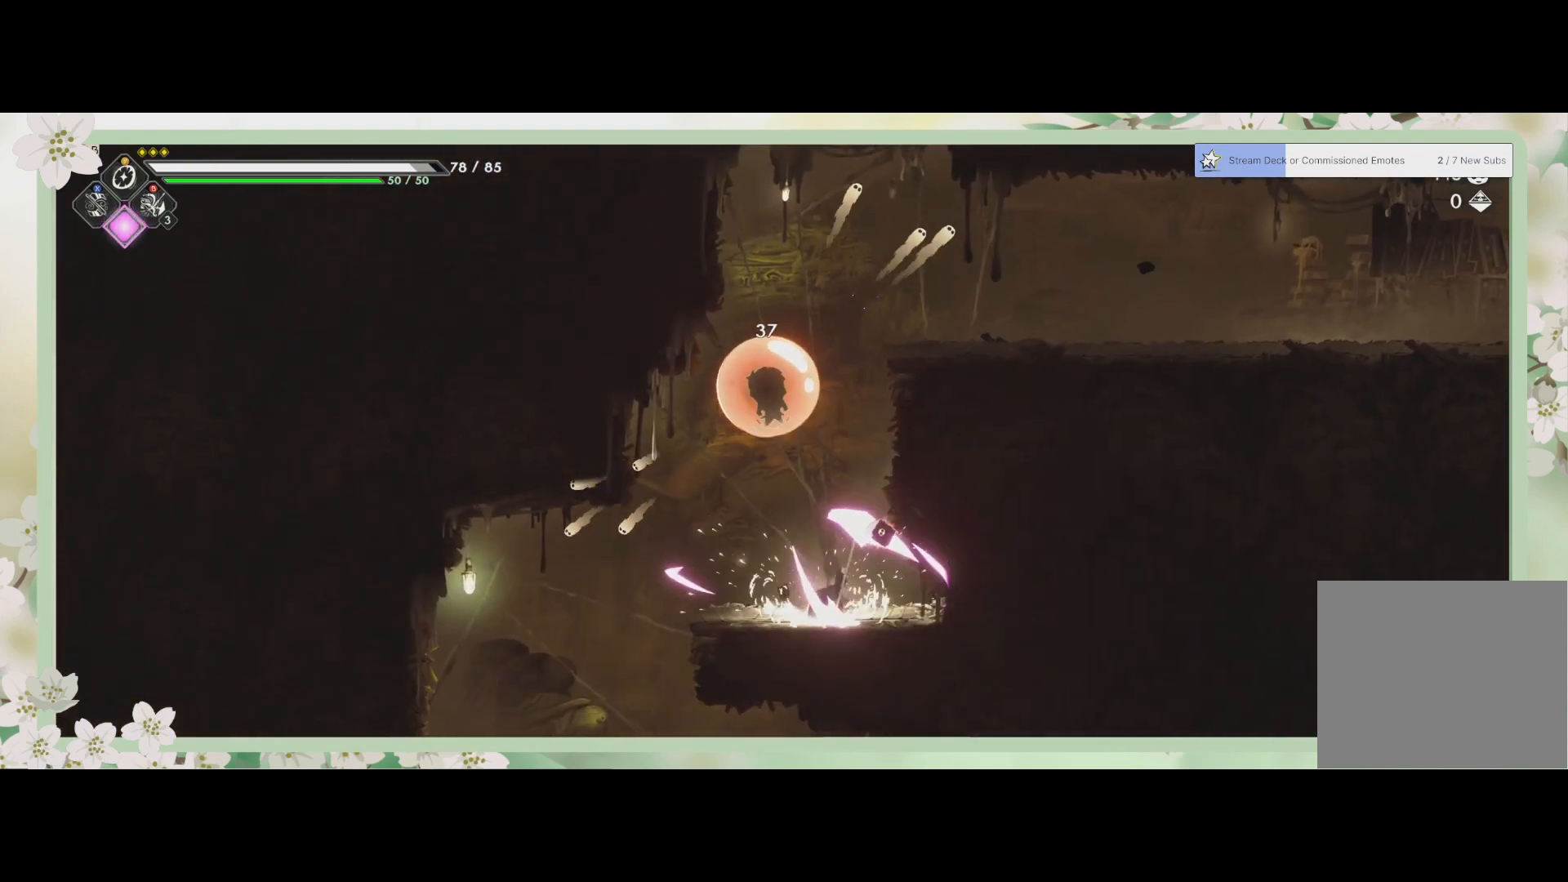
{"buttons": [], "left_stick": "left", "events": [[300, "R2", "down"], [467, "R2", "up"]]}
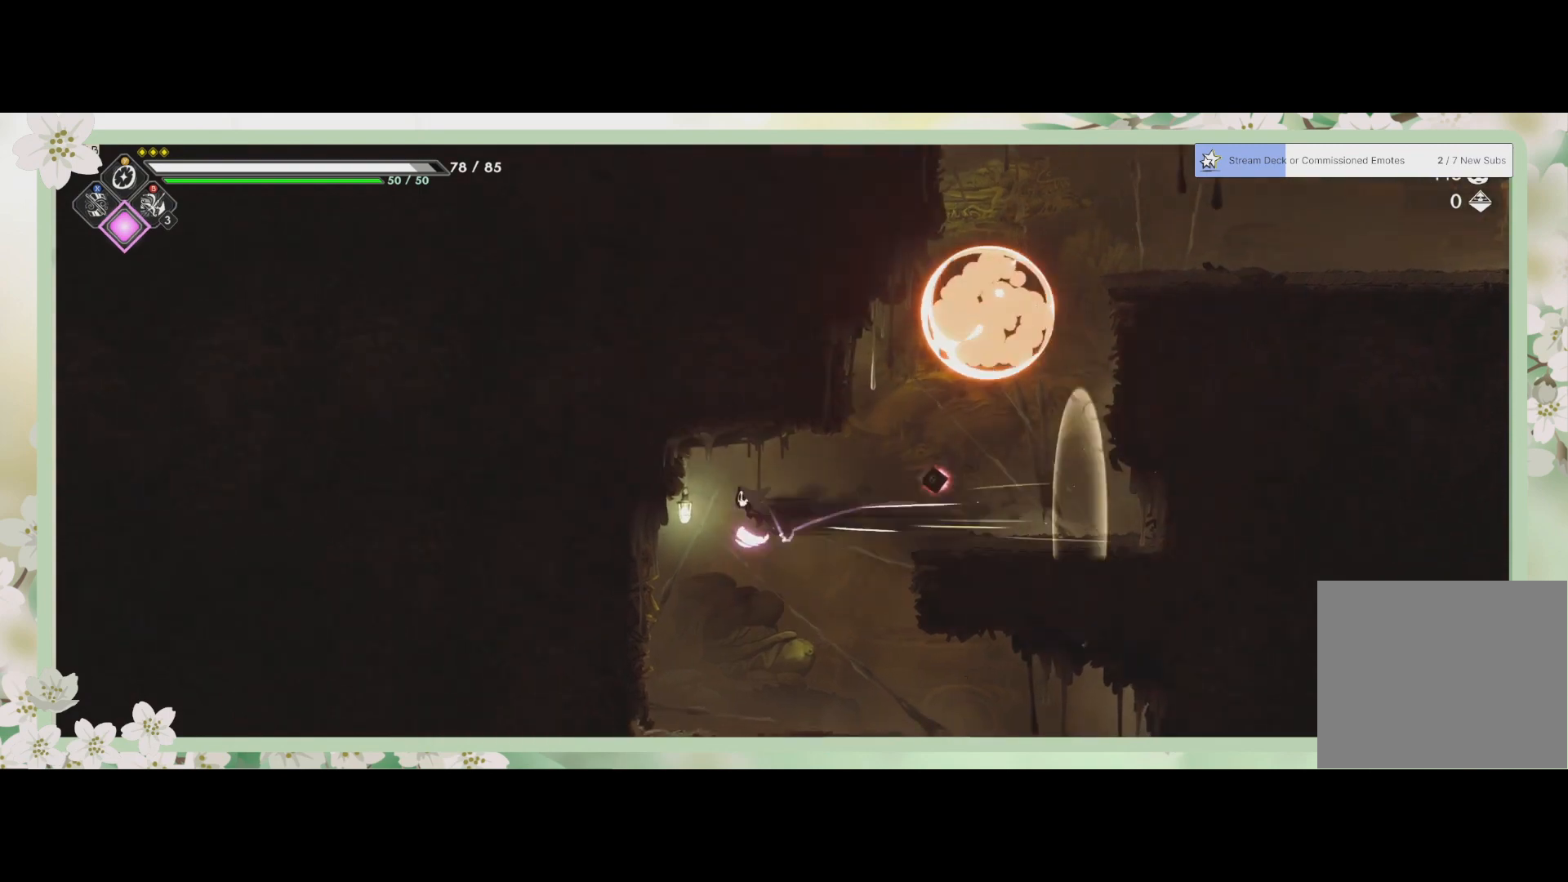
{"buttons": [], "left_stick": "down-right", "events": [[200, "SQUARE", "down"], [233, "left_stick", "down"], [267, "SQUARE", "up"], [400, "SQUARE", "down"], [433, "left_stick", "down-right"], [467, "SQUARE", "up"]]}
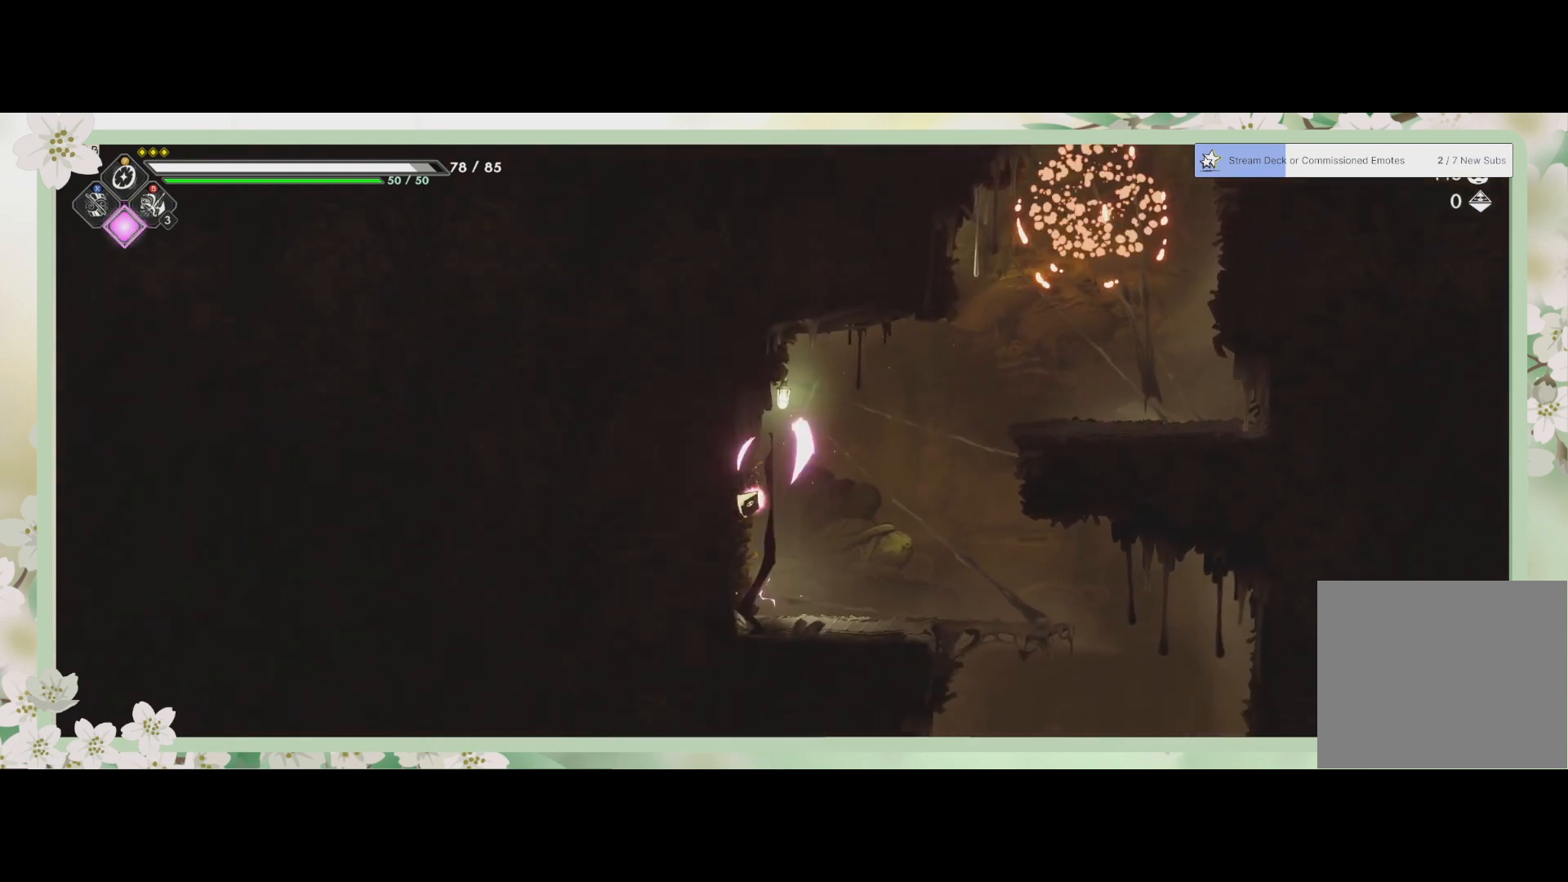
{"buttons": ["R2"], "left_stick": "right", "events": [[200, "left_stick", "right"], [333, "R2", "down"]]}
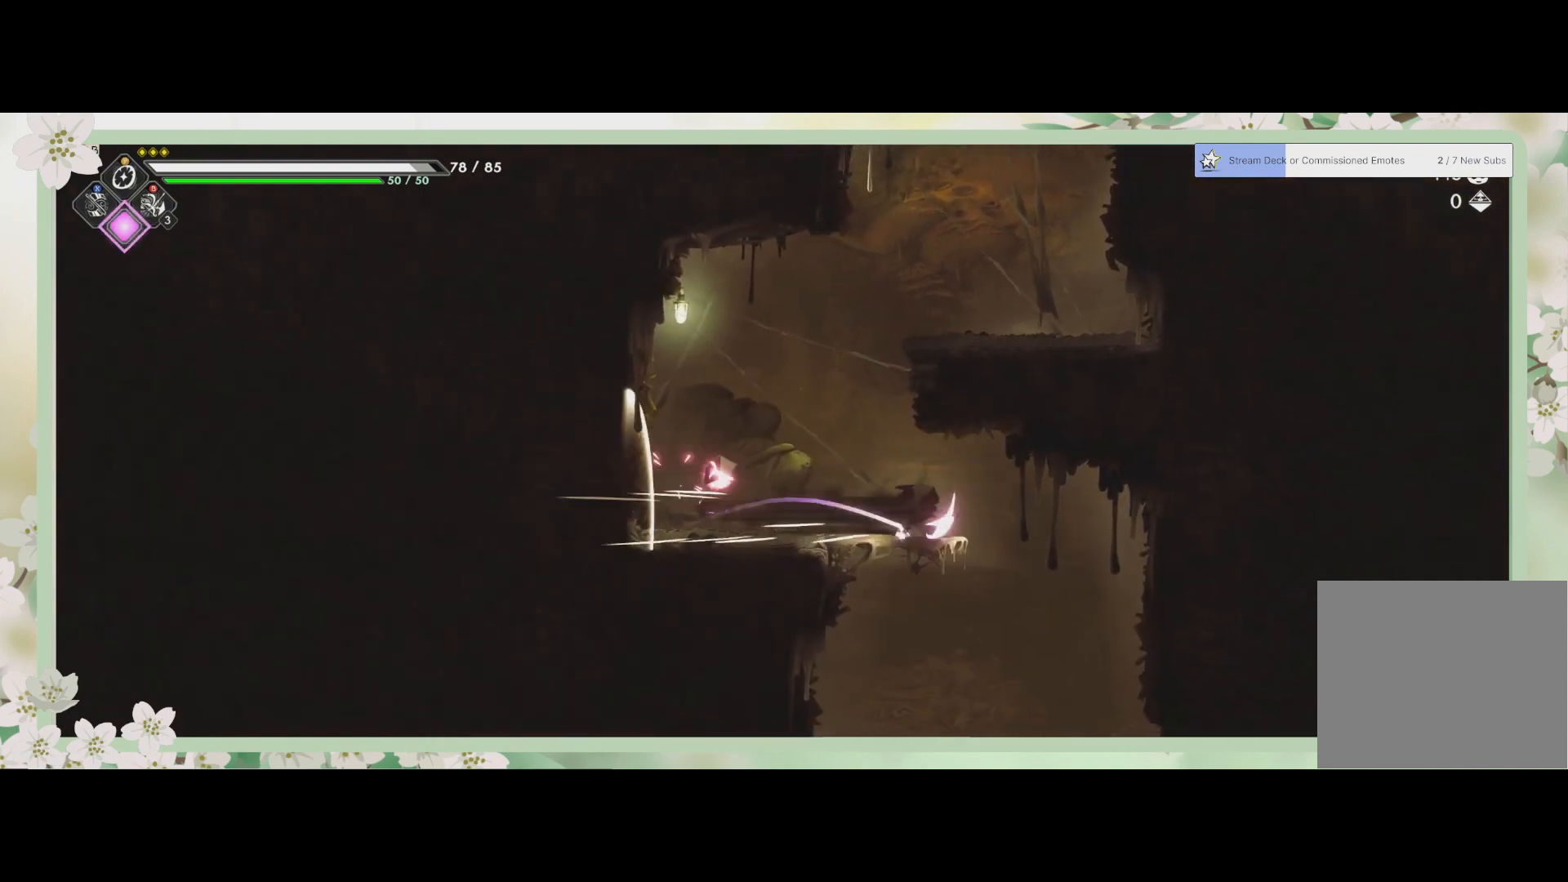
{"buttons": [], "left_stick": "down", "events": [[67, "R2", "up"], [300, "left_stick", "down"], [333, "CROSS", "down"], [467, "CROSS", "up"]]}
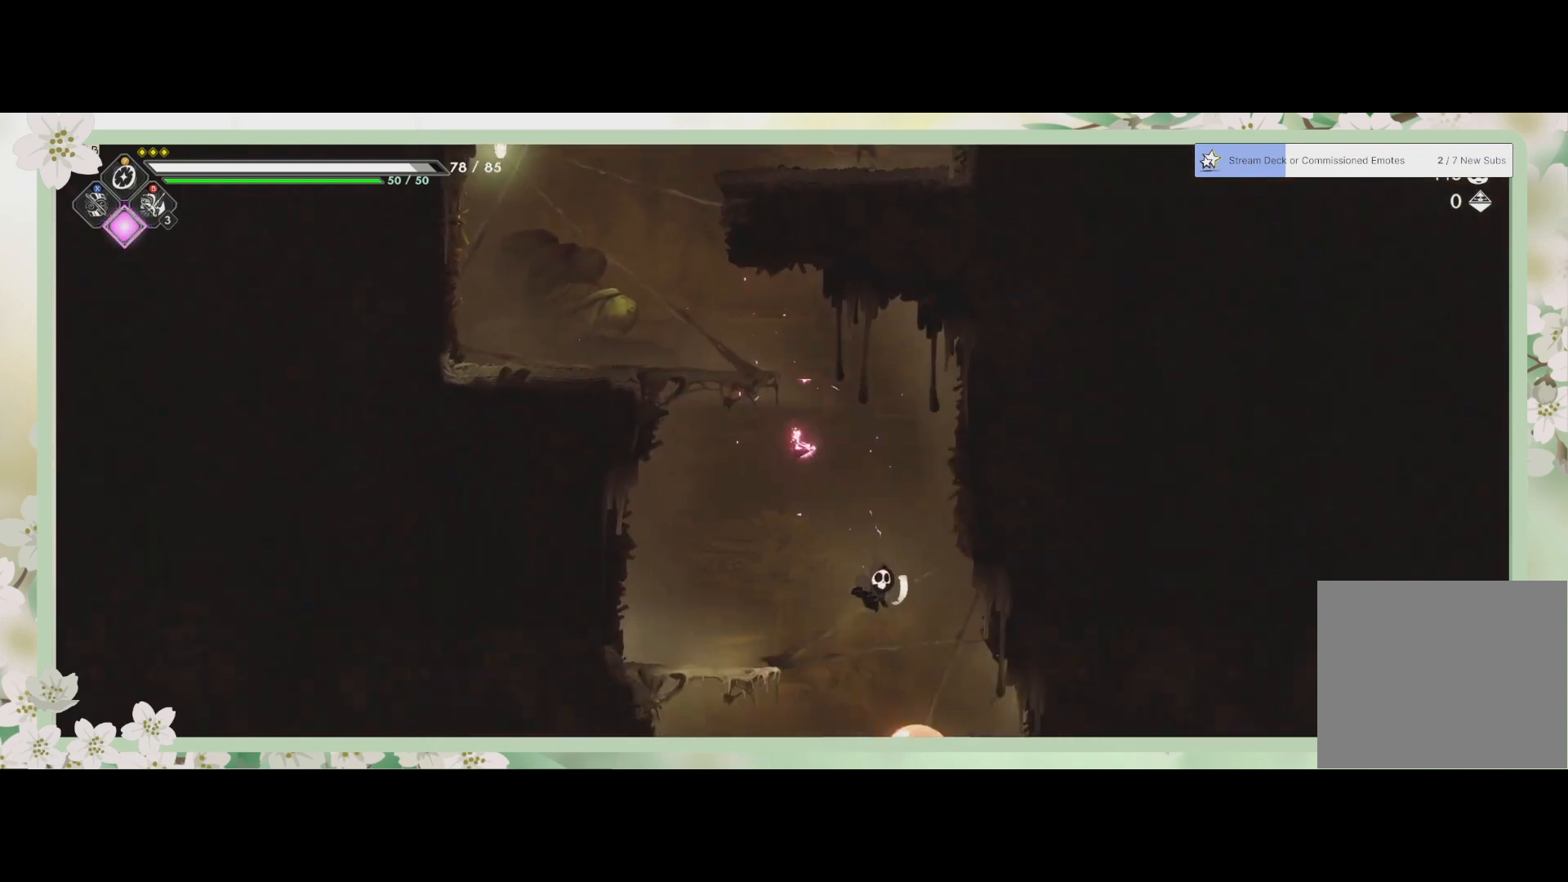
{"buttons": ["SQUARE"], "left_stick": "down", "events": [[133, "SQUARE", "down"], [267, "SQUARE", "up"], [367, "SQUARE", "down"], [400, "SQUARE", "up"], [500, "SQUARE", "down"]]}
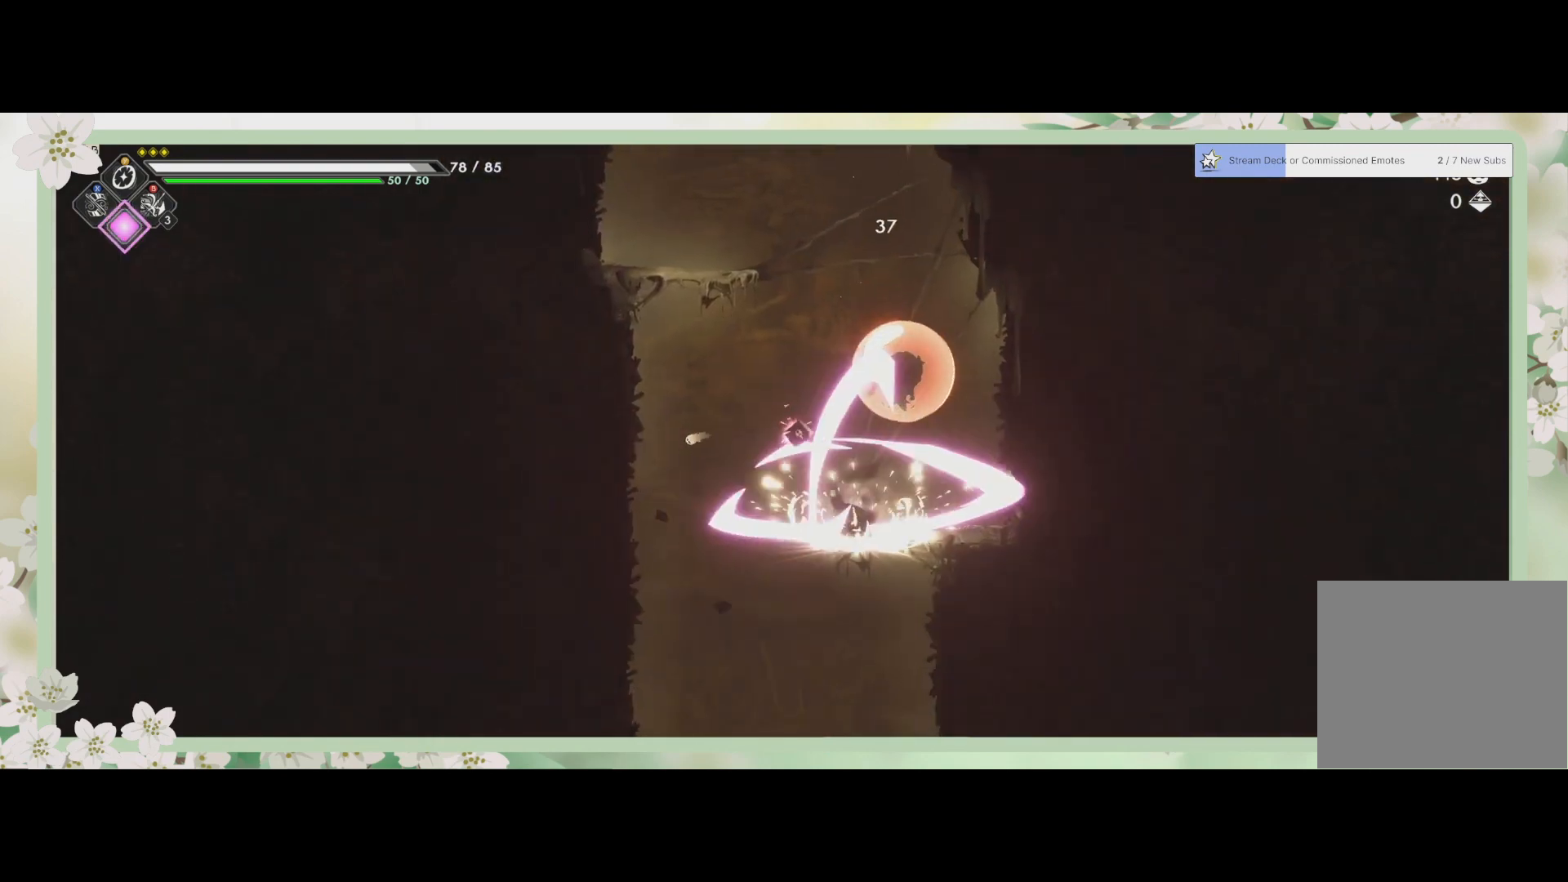
{"buttons": ["R2"], "left_stick": "down-left", "events": [[100, "SQUARE", "up"], [267, "left_stick", "down-left"], [367, "R2", "down"]]}
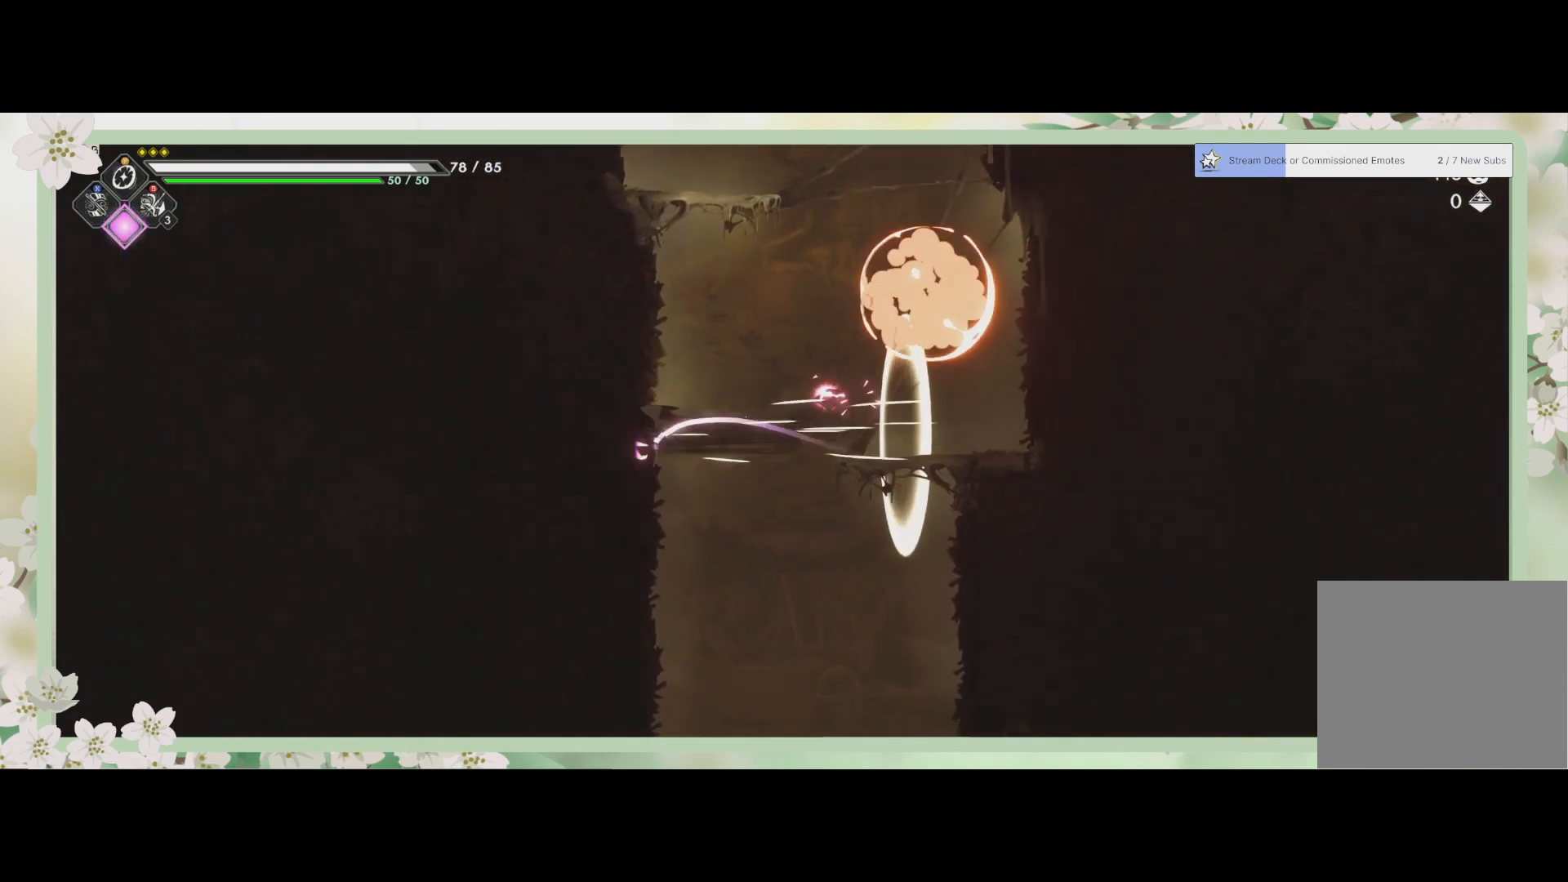
{"buttons": [], "left_stick": "down-right", "events": [[33, "R2", "up"], [167, "left_stick", "down"], [200, "SQUARE", "down"], [267, "left_stick", "down-right"], [367, "SQUARE", "up"]]}
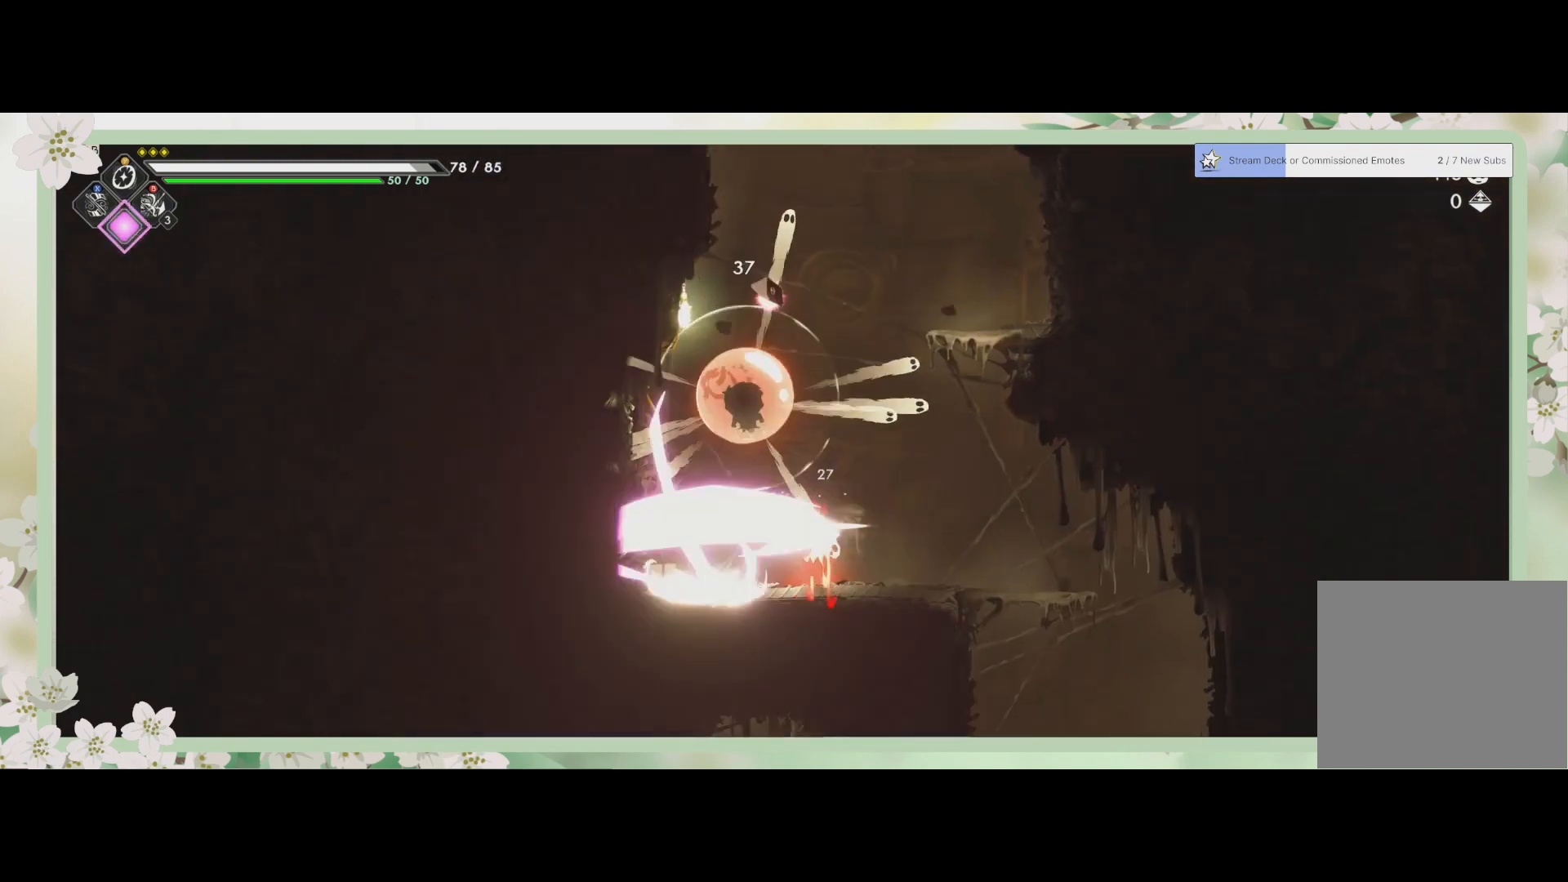
{"buttons": ["R2"], "left_stick": "right", "events": [[333, "left_stick", "right"], [367, "R2", "down"]]}
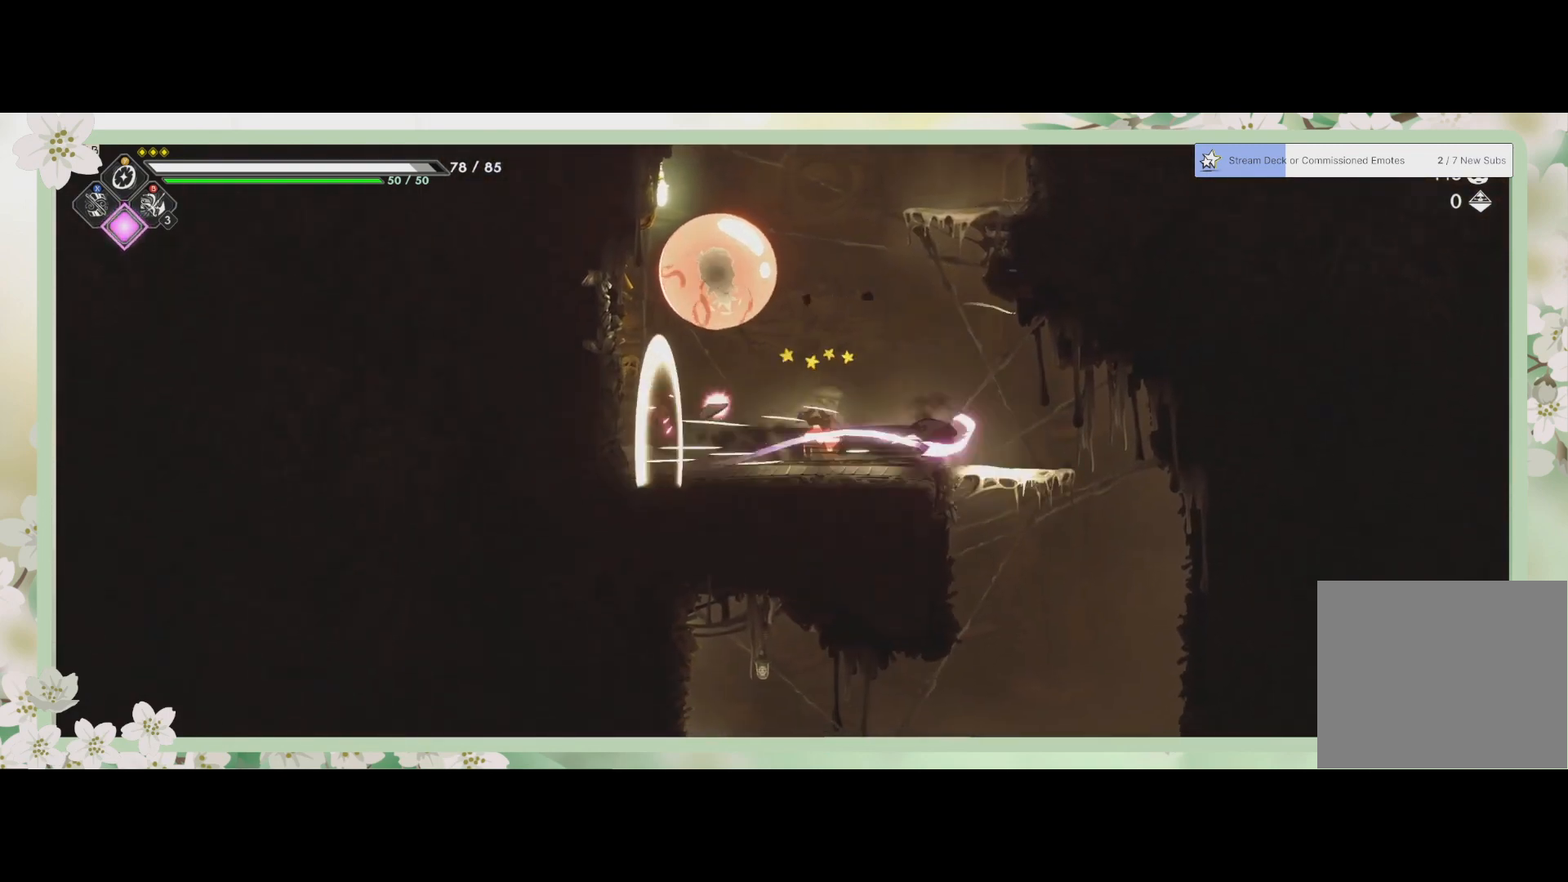
{"buttons": ["SQUARE"], "left_stick": "down", "events": [[67, "R2", "up"], [333, "left_stick", "down"], [400, "SQUARE", "down"]]}
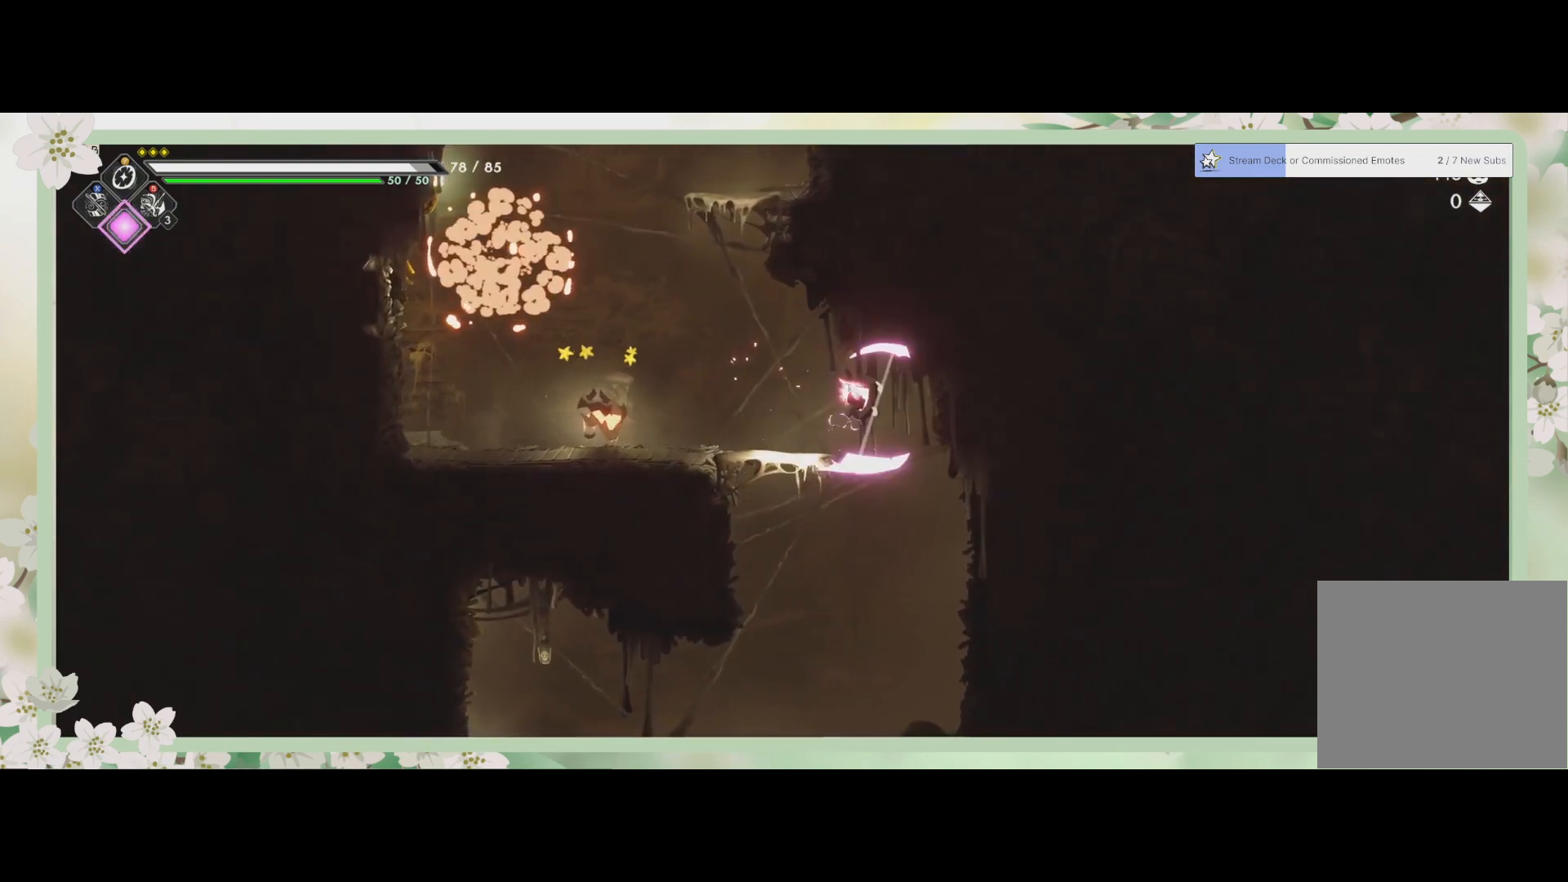
{"buttons": [], "left_stick": "down", "events": [[33, "SQUARE", "up"]]}
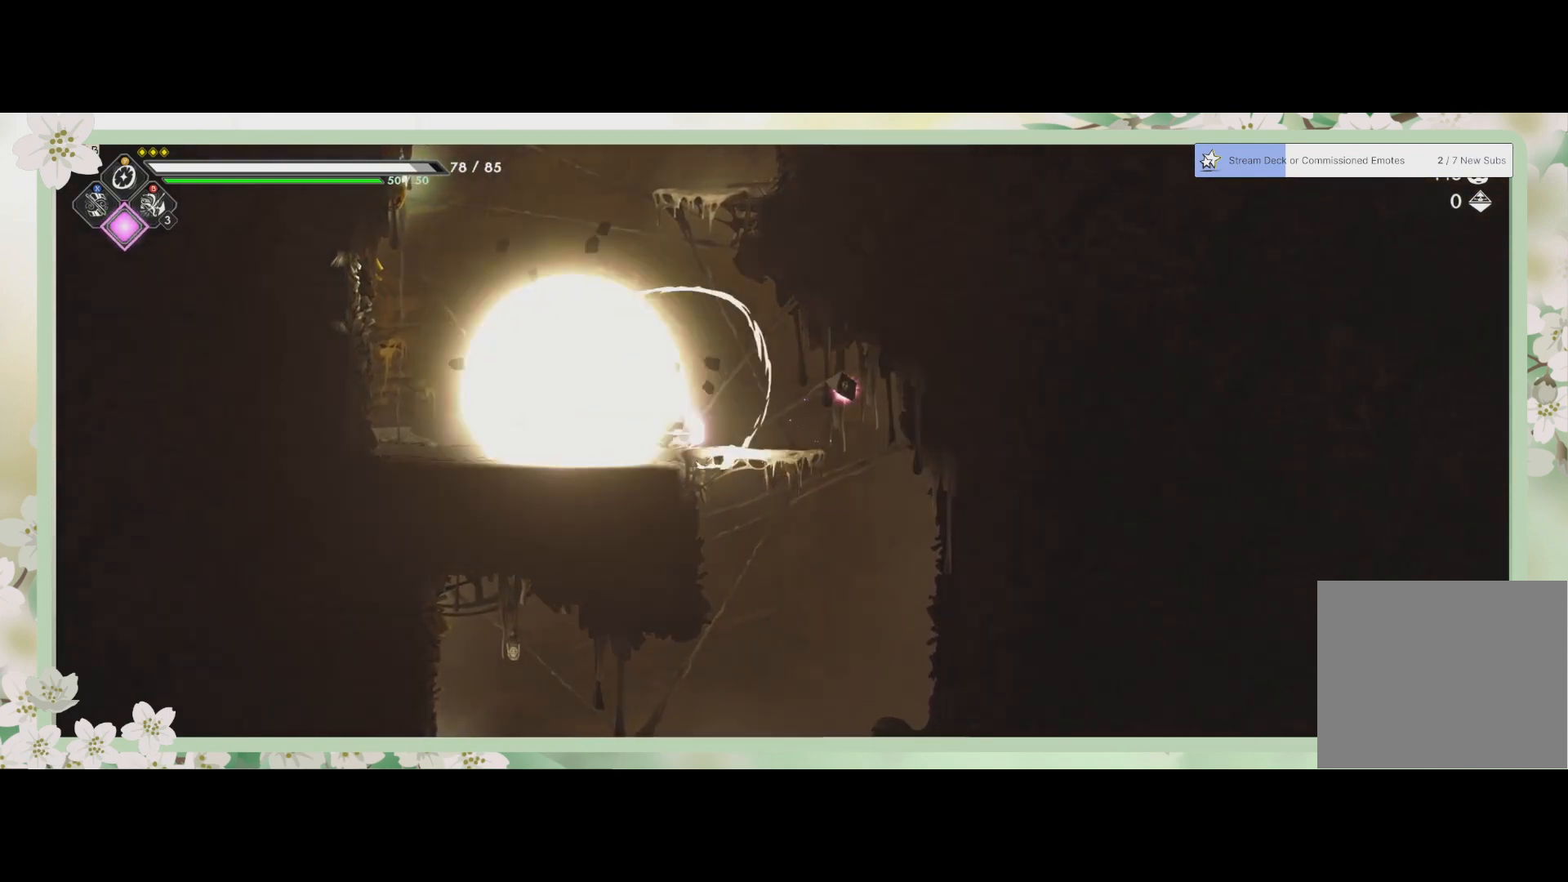
{"buttons": [], "left_stick": "center", "events": [[200, "left_stick", "center"]]}
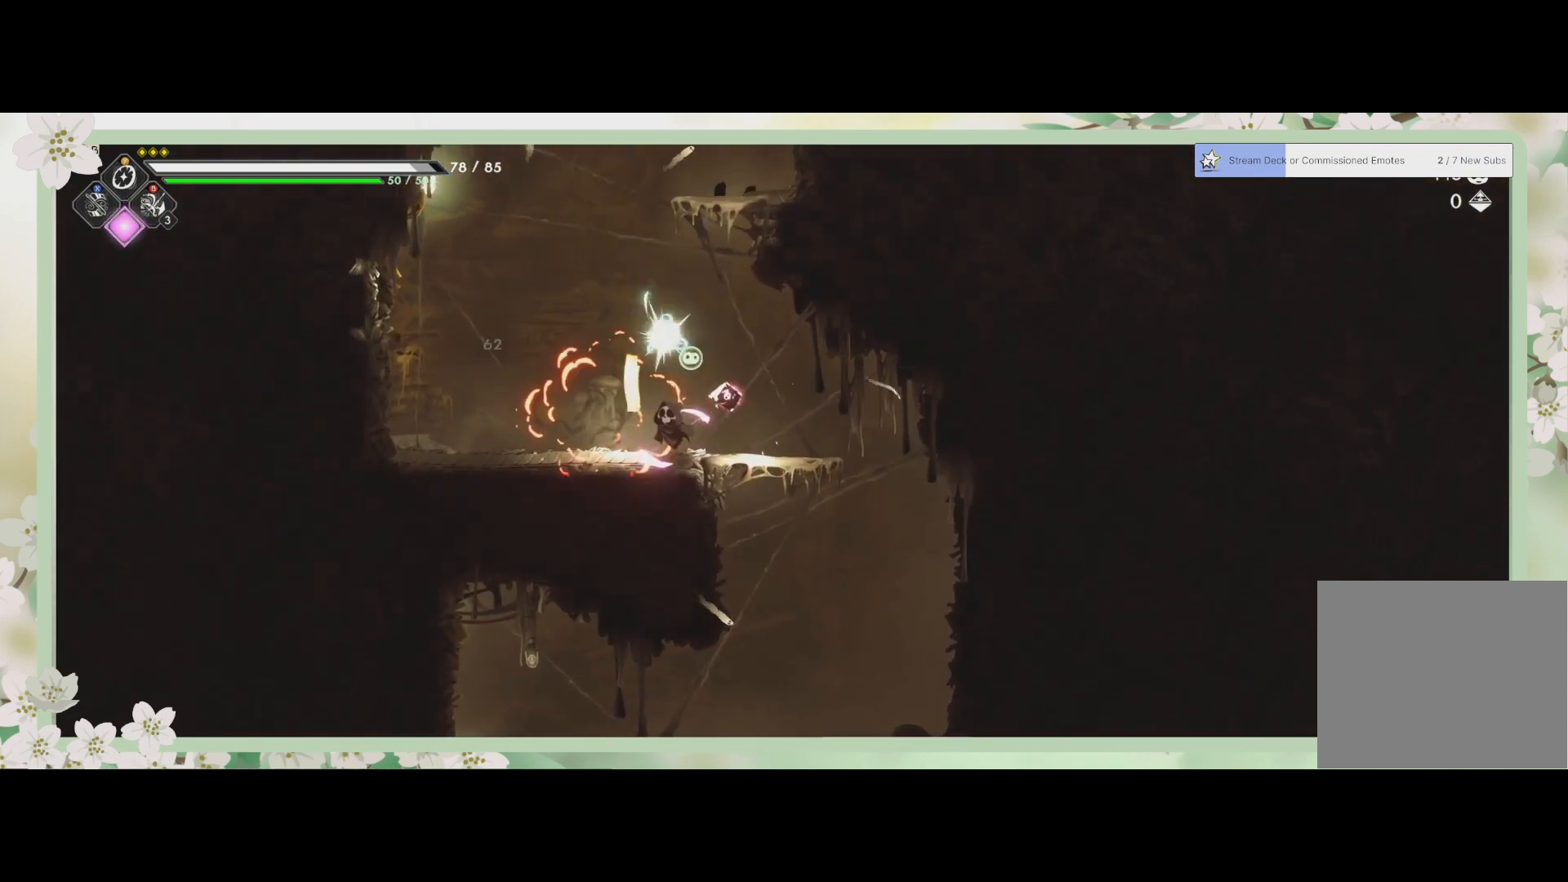
{"buttons": [], "left_stick": "center", "events": []}
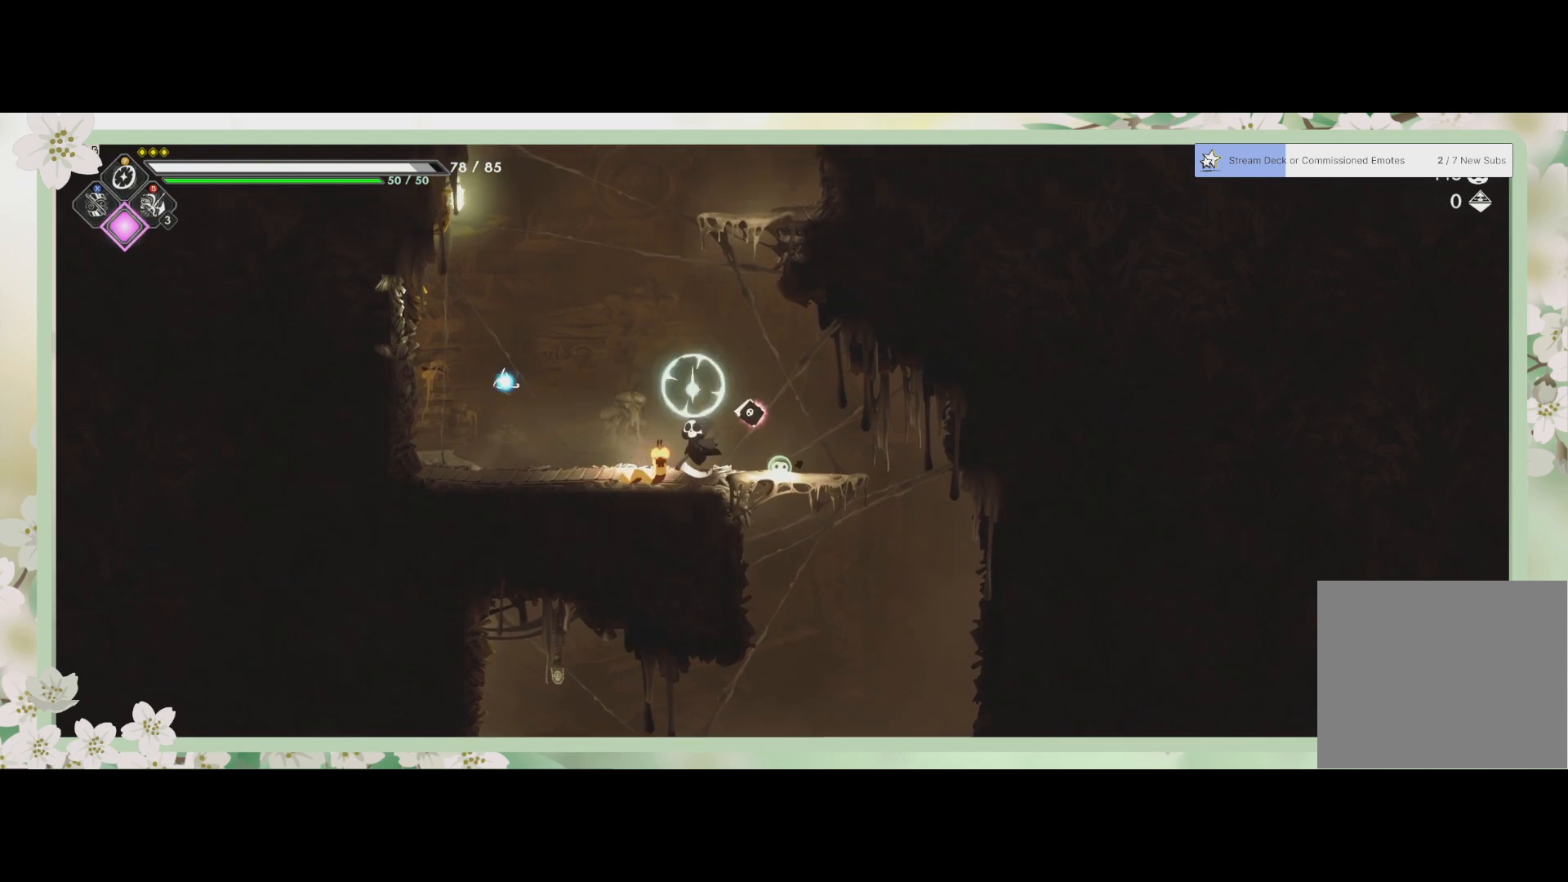
{"buttons": [], "left_stick": "right", "events": [[133, "left_stick", "right"], [367, "left_stick", "center"], [500, "left_stick", "right"]]}